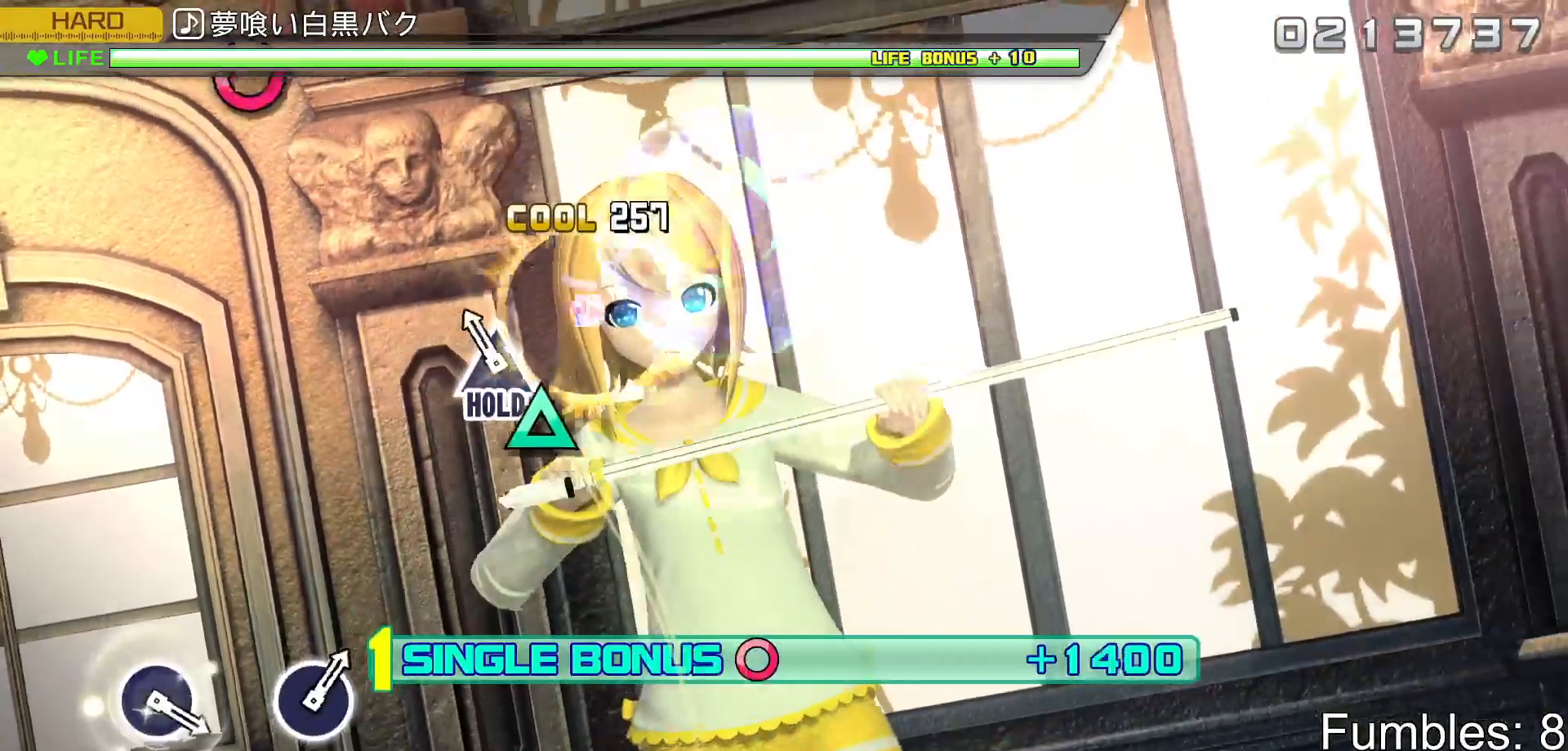
Gameplay with a controller (PlayStation layout); each line is a JSON object with the inputs held at the frame after it. "events" lists button and stick changes between this image and that frame as [ms after this image, input, new state], when the widget could be followed in between. Not read: L3.
{"buttons": ["L2"], "left_stick": "center", "right_stick": "center", "events": [[83, "TRIANGLE", "down"], [183, "L2", "down"], [283, "TRIANGLE", "up"], [350, "R2", "up"]]}
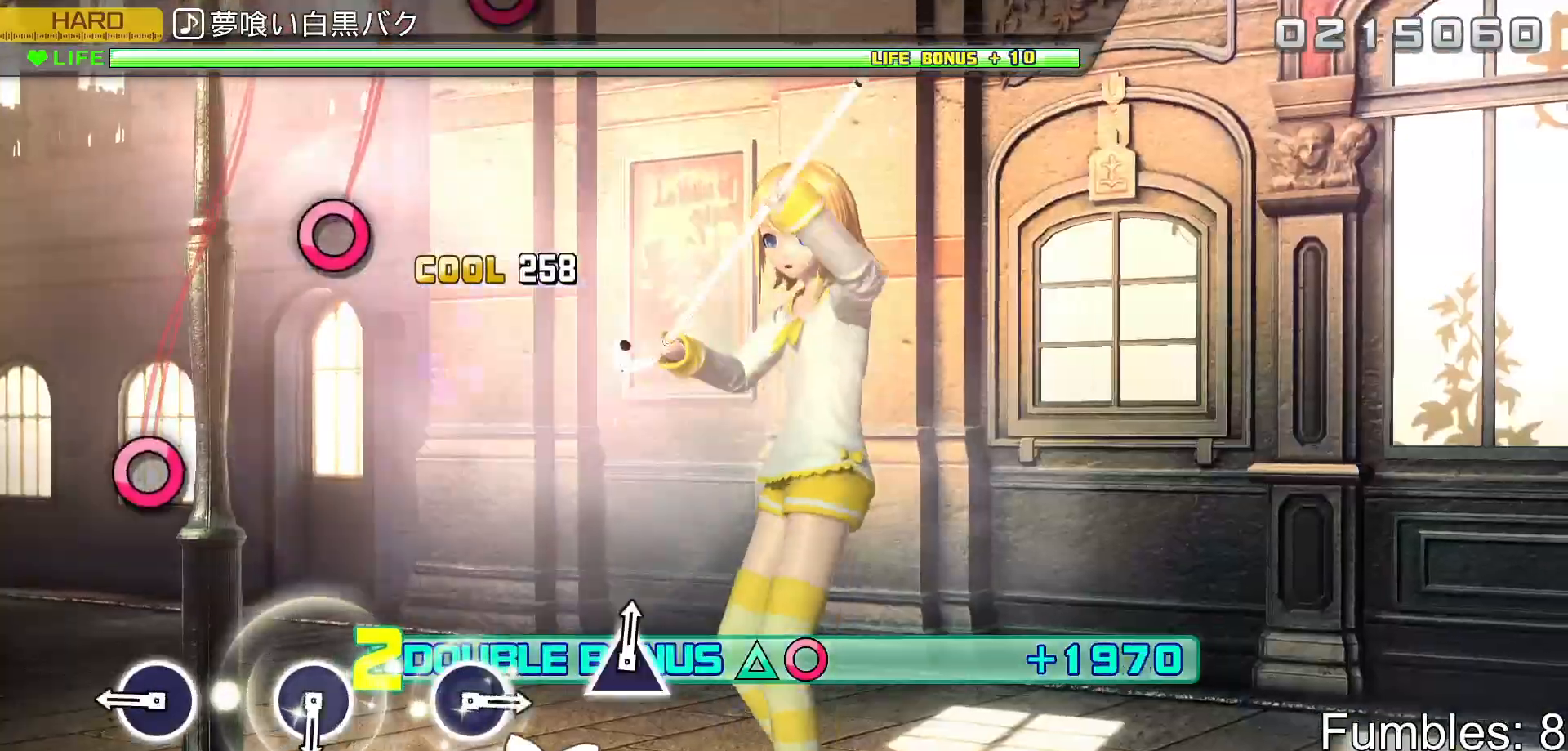
{"buttons": ["L2"], "left_stick": "center", "right_stick": "center", "events": [[300, "CIRCLE", "down"], [433, "CIRCLE", "up"]]}
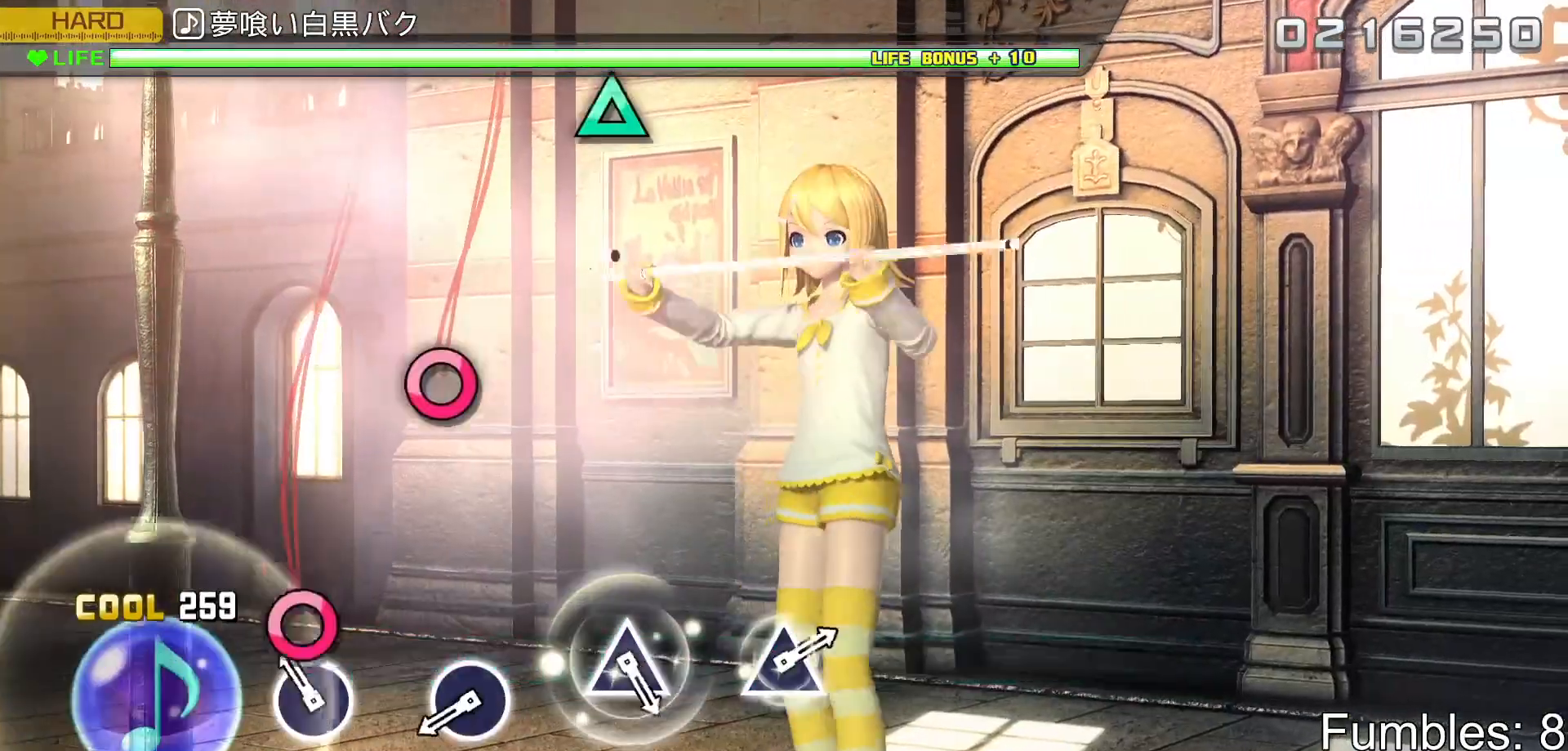
{"buttons": ["CIRCLE", "L2"], "left_stick": "center", "right_stick": "center", "events": [[100, "CIRCLE", "down"], [250, "CIRCLE", "up"], [417, "CIRCLE", "down"]]}
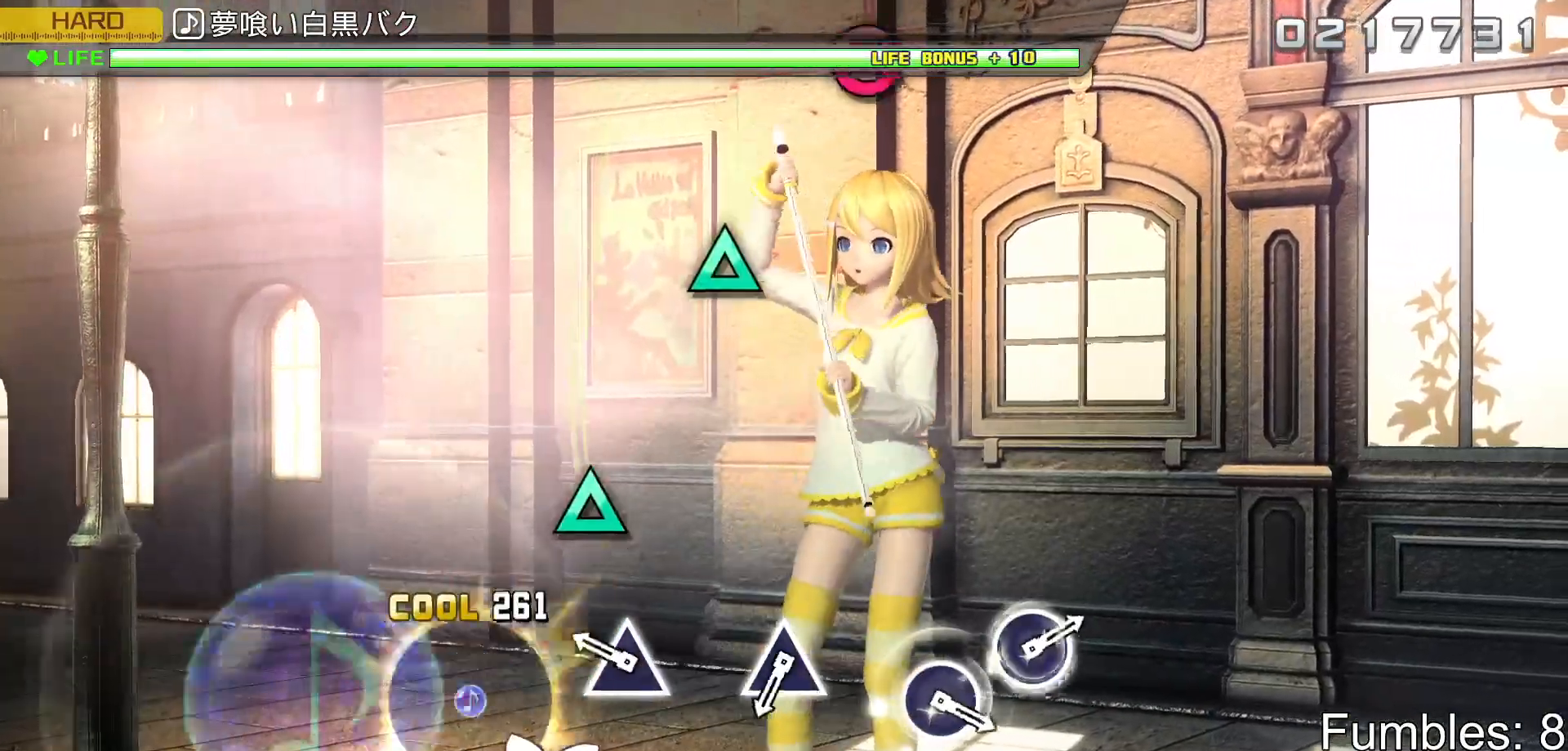
{"buttons": ["L2"], "left_stick": "center", "right_stick": "center", "events": [[33, "CIRCLE", "up"], [217, "TRIANGLE", "down"], [350, "TRIANGLE", "up"]]}
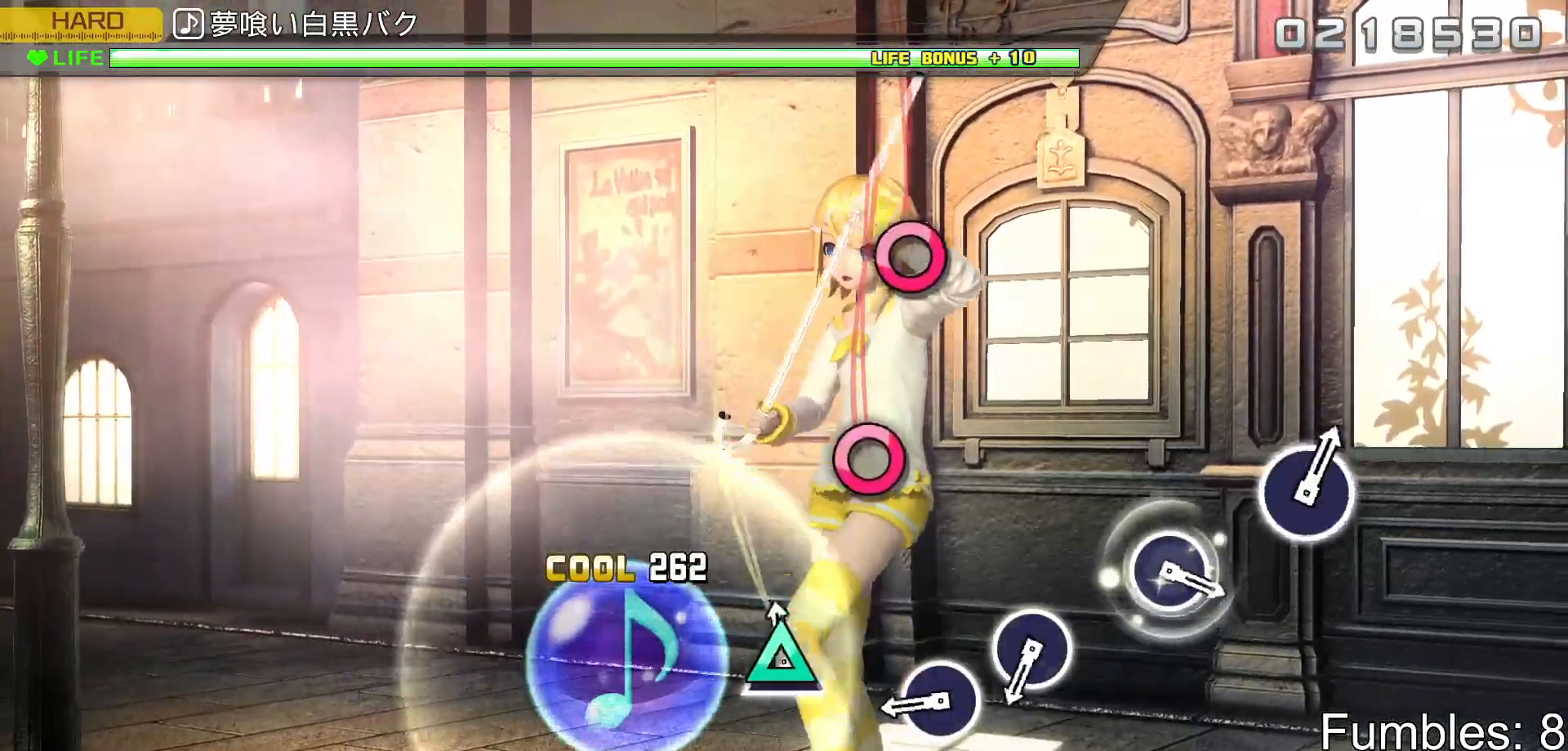
{"buttons": ["L2"], "left_stick": "center", "right_stick": "center", "events": [[33, "TRIANGLE", "down"], [150, "TRIANGLE", "up"], [350, "CIRCLE", "down"], [450, "CIRCLE", "up"]]}
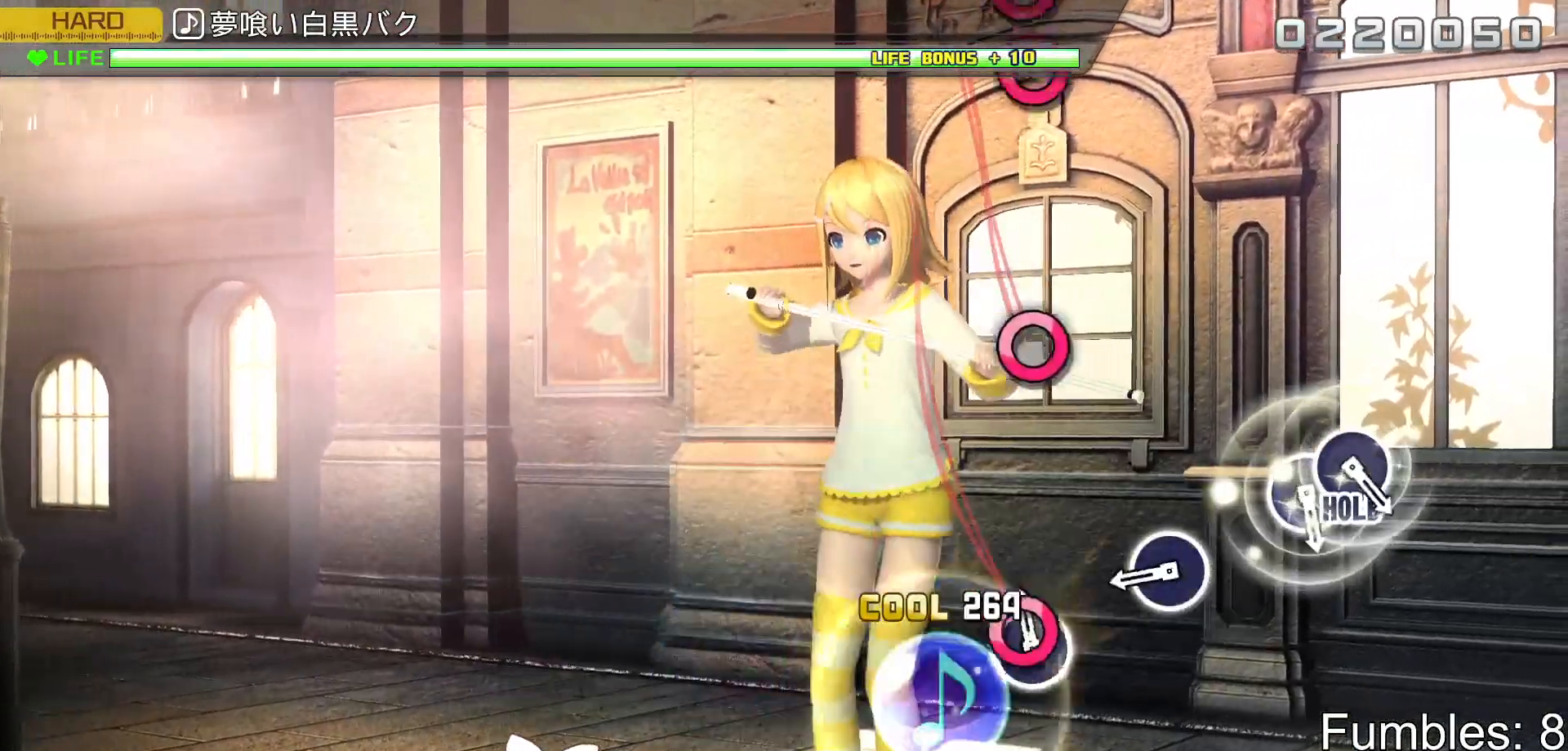
{"buttons": ["L2"], "left_stick": "center", "right_stick": "center", "events": [[50, "CIRCLE", "down"], [200, "CIRCLE", "up"], [350, "CIRCLE", "down"], [483, "CIRCLE", "up"]]}
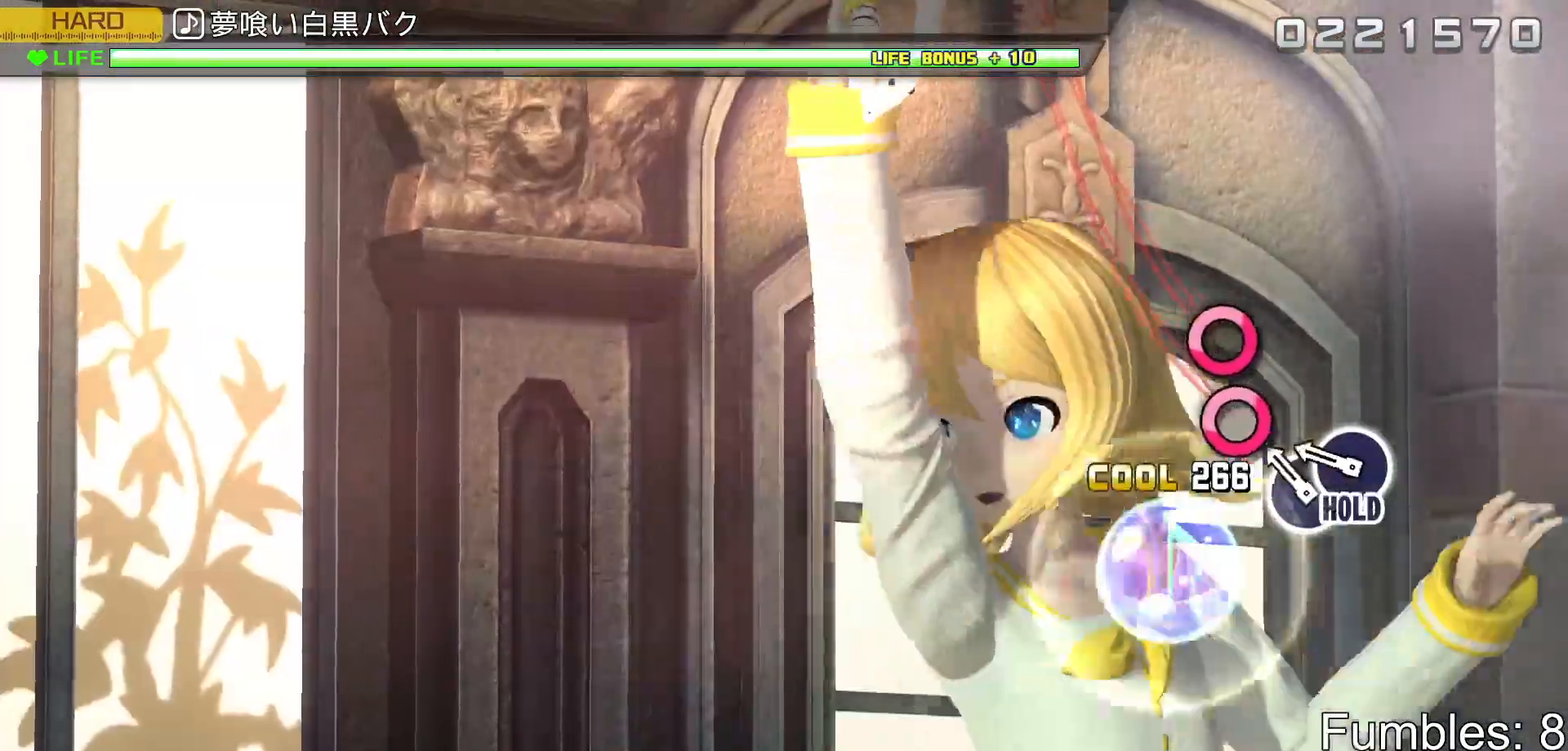
{"buttons": ["L2", "DPAD_RIGHT"], "left_stick": "center", "right_stick": "center", "events": [[133, "CIRCLE", "down"], [250, "DPAD_RIGHT", "down"], [267, "CIRCLE", "up"]]}
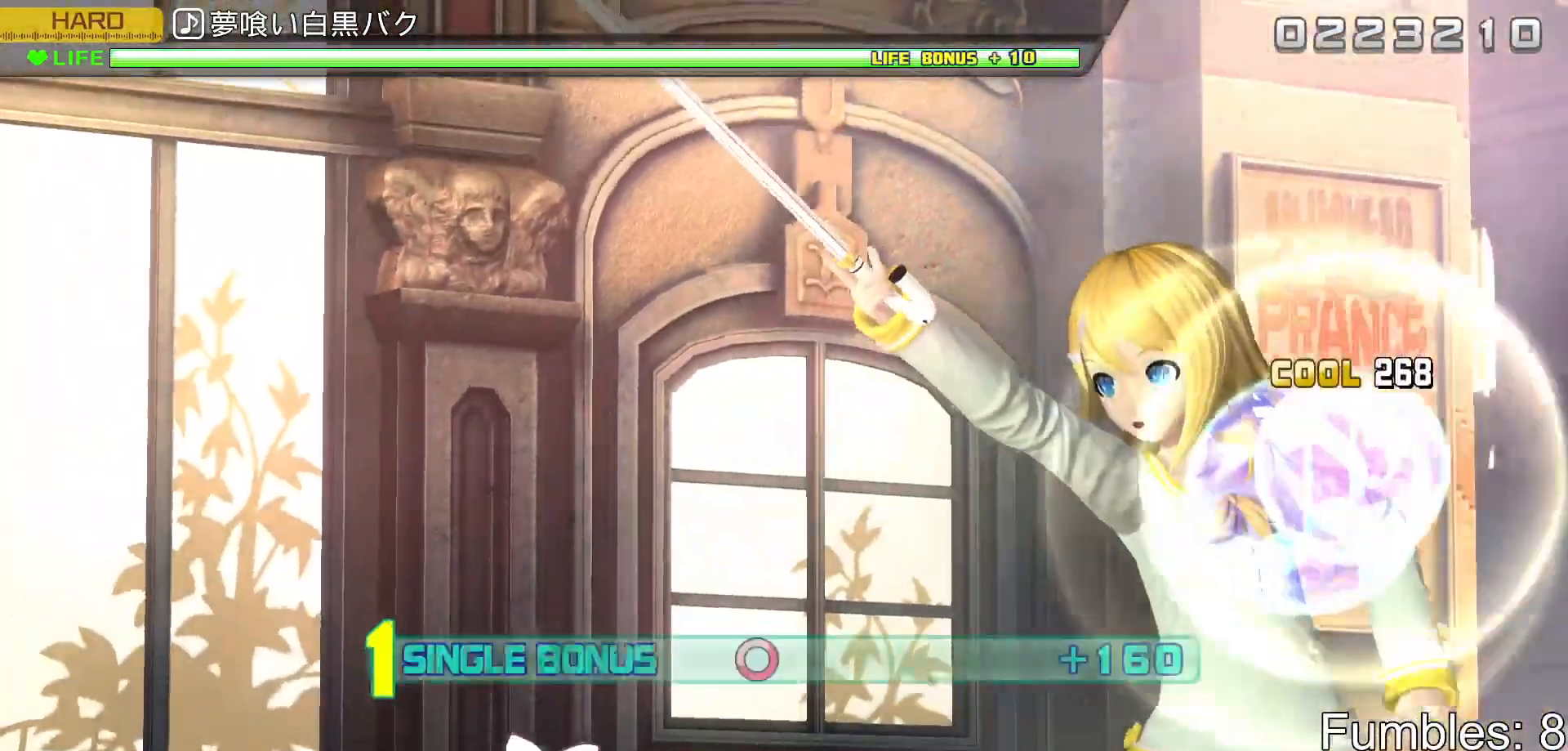
{"buttons": ["R2"], "left_stick": "center", "right_stick": "center", "events": [[33, "R2", "down"], [150, "DPAD_RIGHT", "up"], [183, "L2", "up"], [350, "TRIANGLE", "down"], [483, "TRIANGLE", "up"]]}
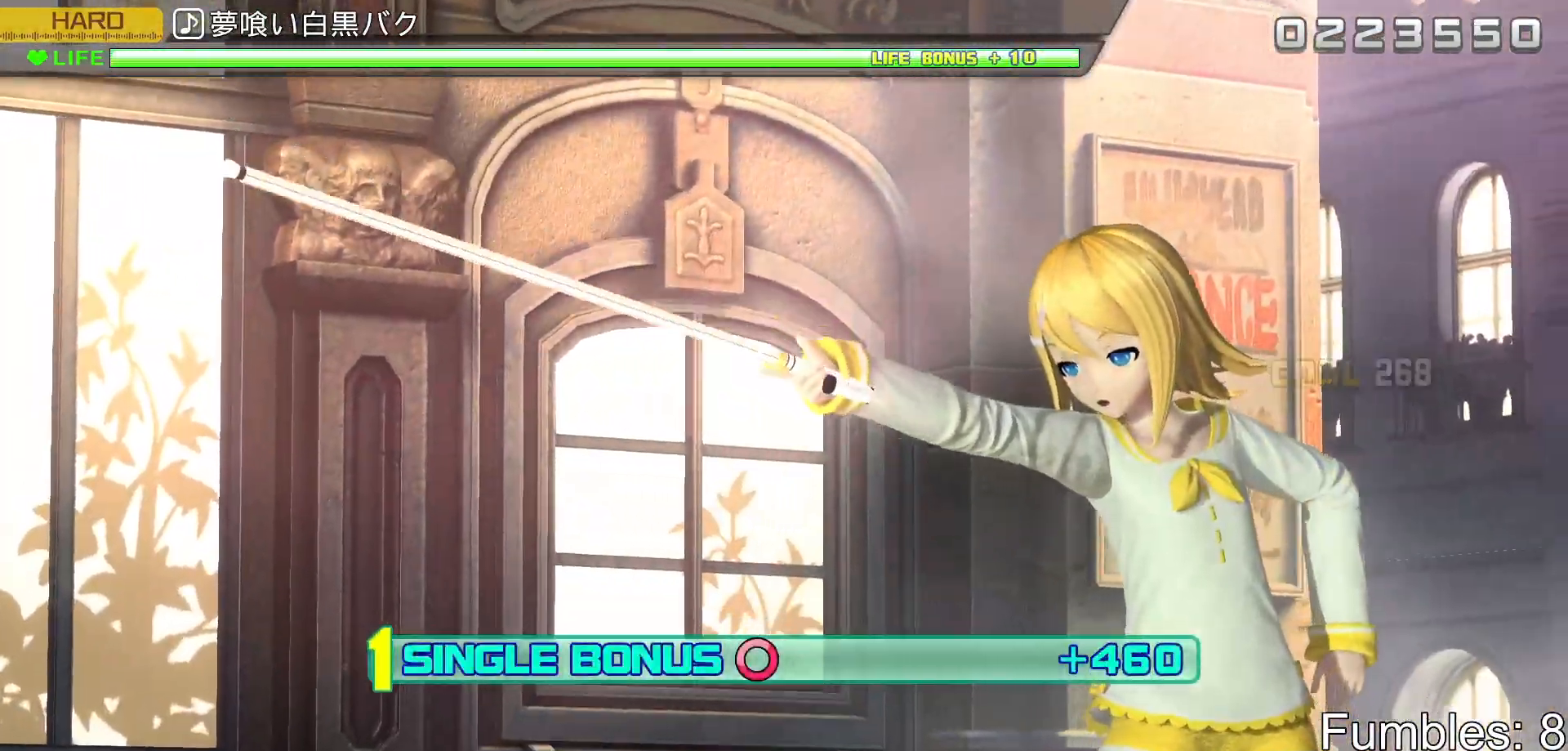
{"buttons": ["TRIANGLE", "R2"], "left_stick": "center", "right_stick": "center", "events": [[167, "DPAD_UP", "down"], [317, "DPAD_UP", "up"], [467, "TRIANGLE", "down"]]}
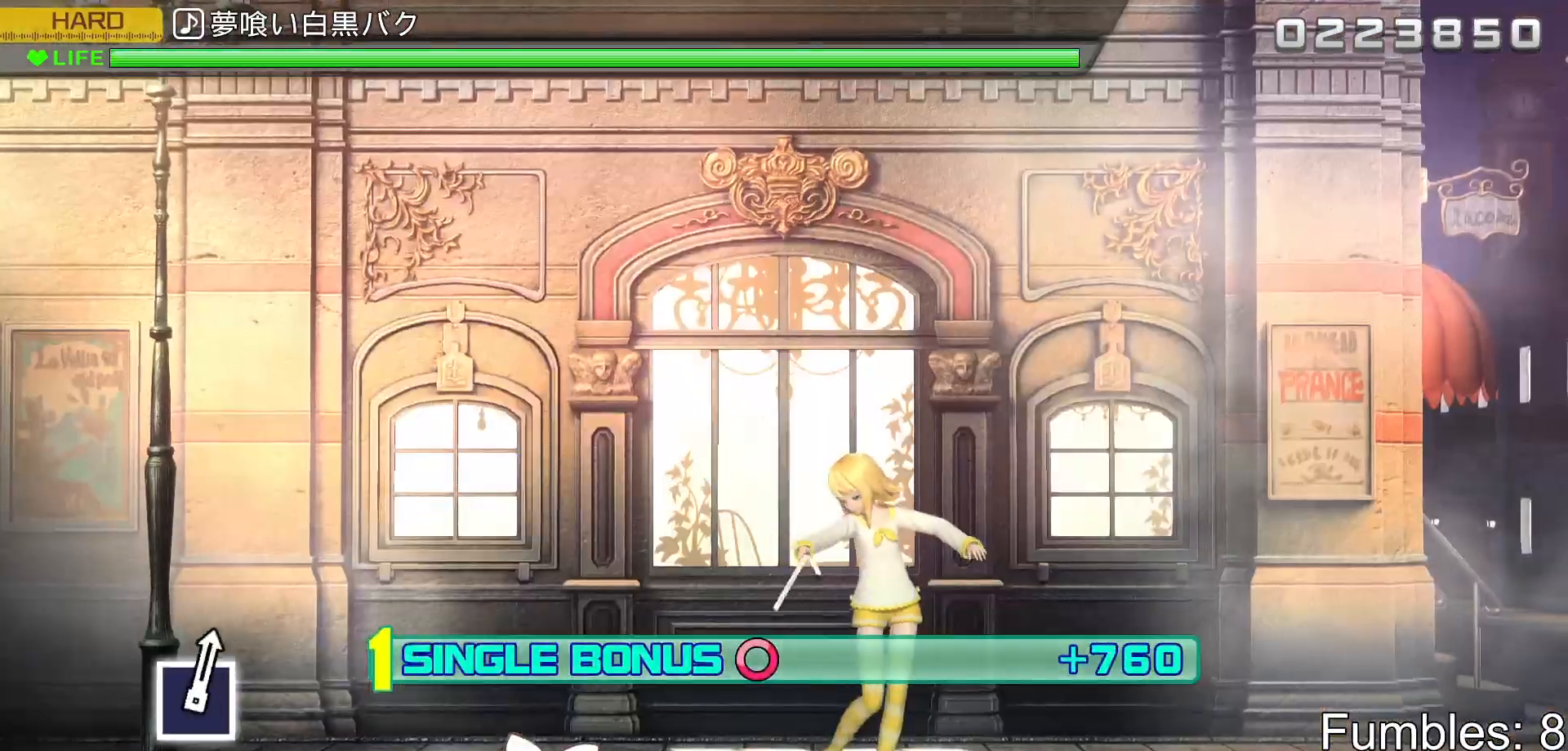
{"buttons": ["TRIANGLE", "R2"], "left_stick": "center", "right_stick": "center", "events": [[50, "TRIANGLE", "up"], [167, "TRIANGLE", "down"], [267, "DPAD_UP", "down"], [267, "TRIANGLE", "up"], [400, "DPAD_UP", "up"], [467, "TRIANGLE", "down"]]}
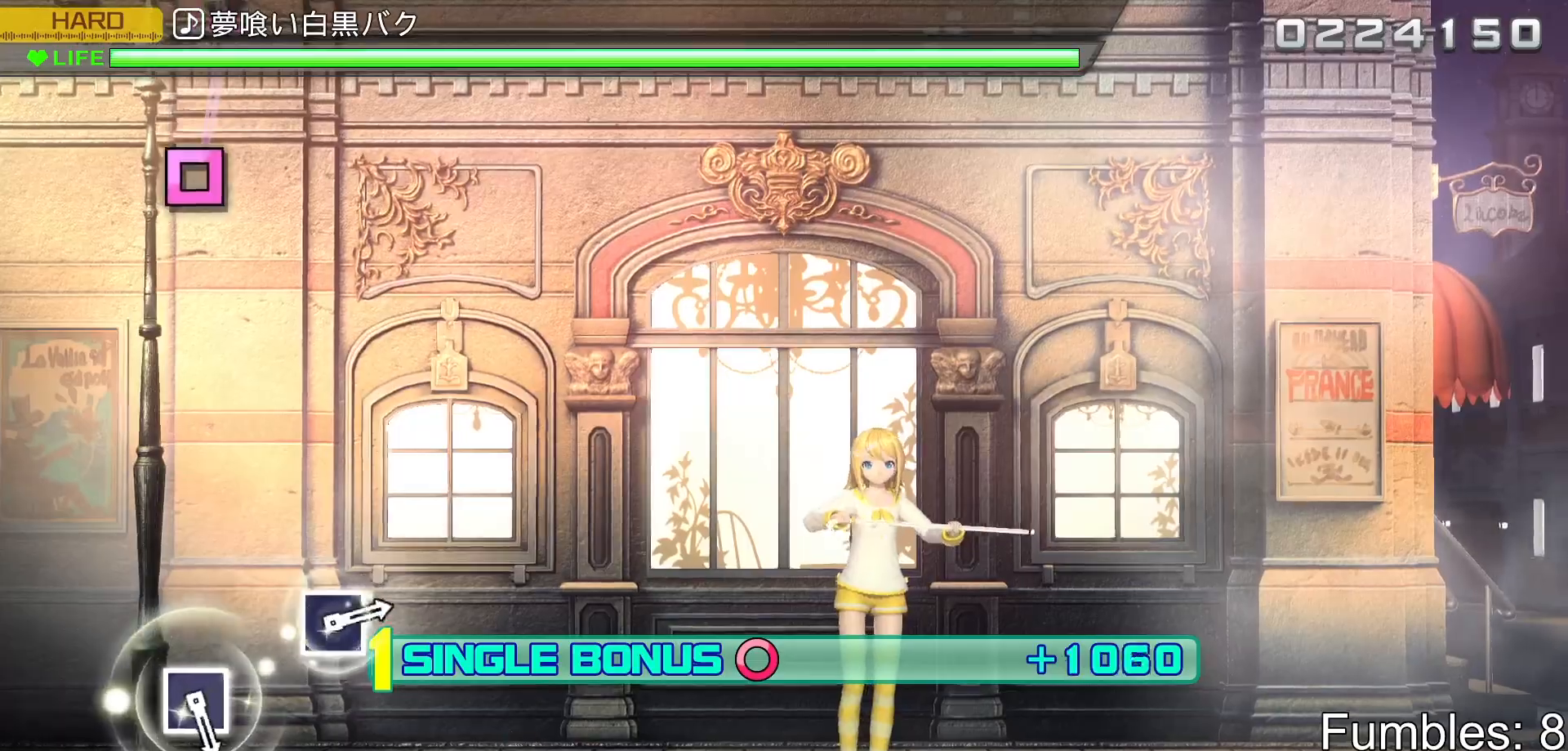
{"buttons": ["R2"], "left_stick": "center", "right_stick": "center", "events": [[83, "TRIANGLE", "up"]]}
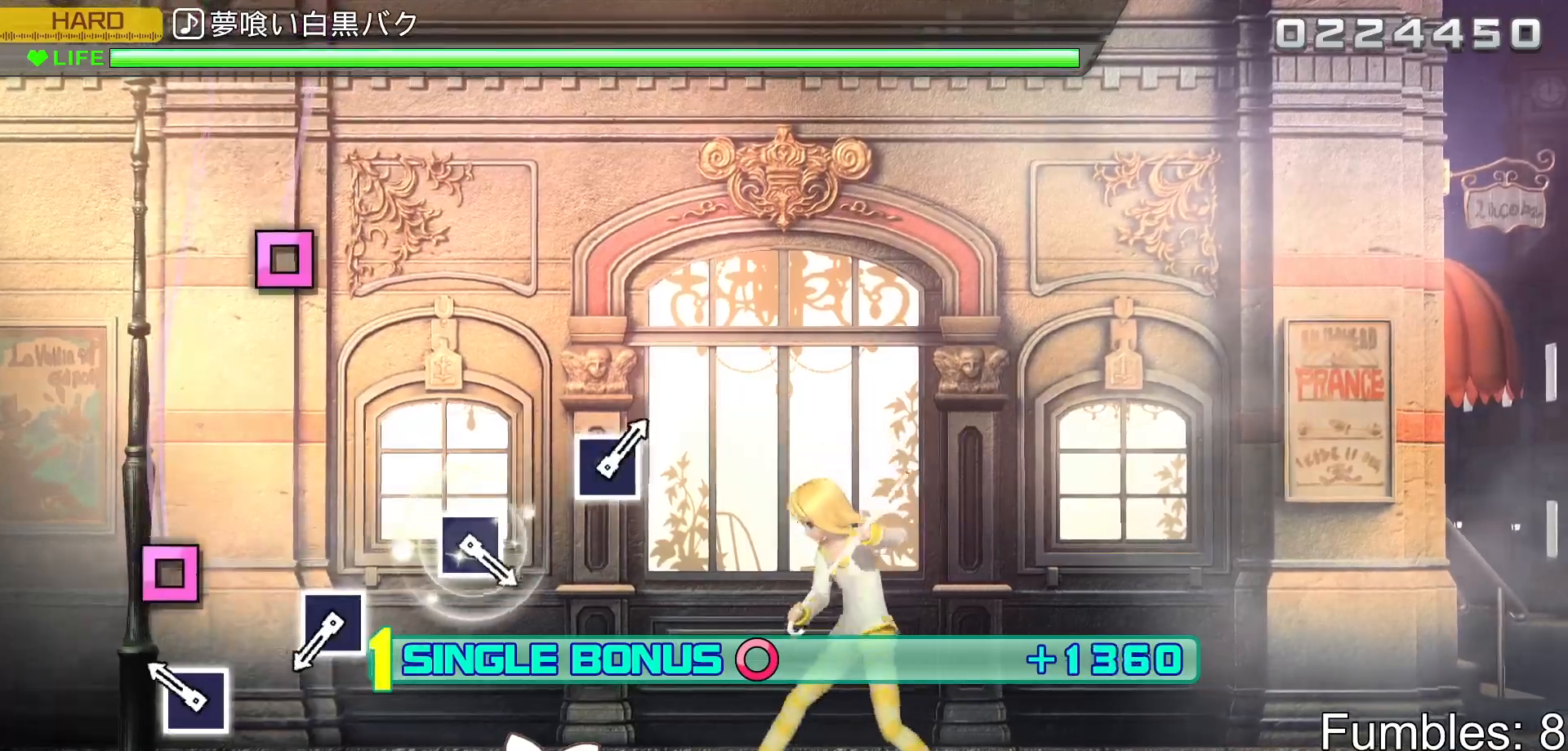
{"buttons": ["SQUARE", "R2"], "left_stick": "center", "right_stick": "center", "events": [[183, "SQUARE", "down"], [333, "SQUARE", "up"], [500, "SQUARE", "down"]]}
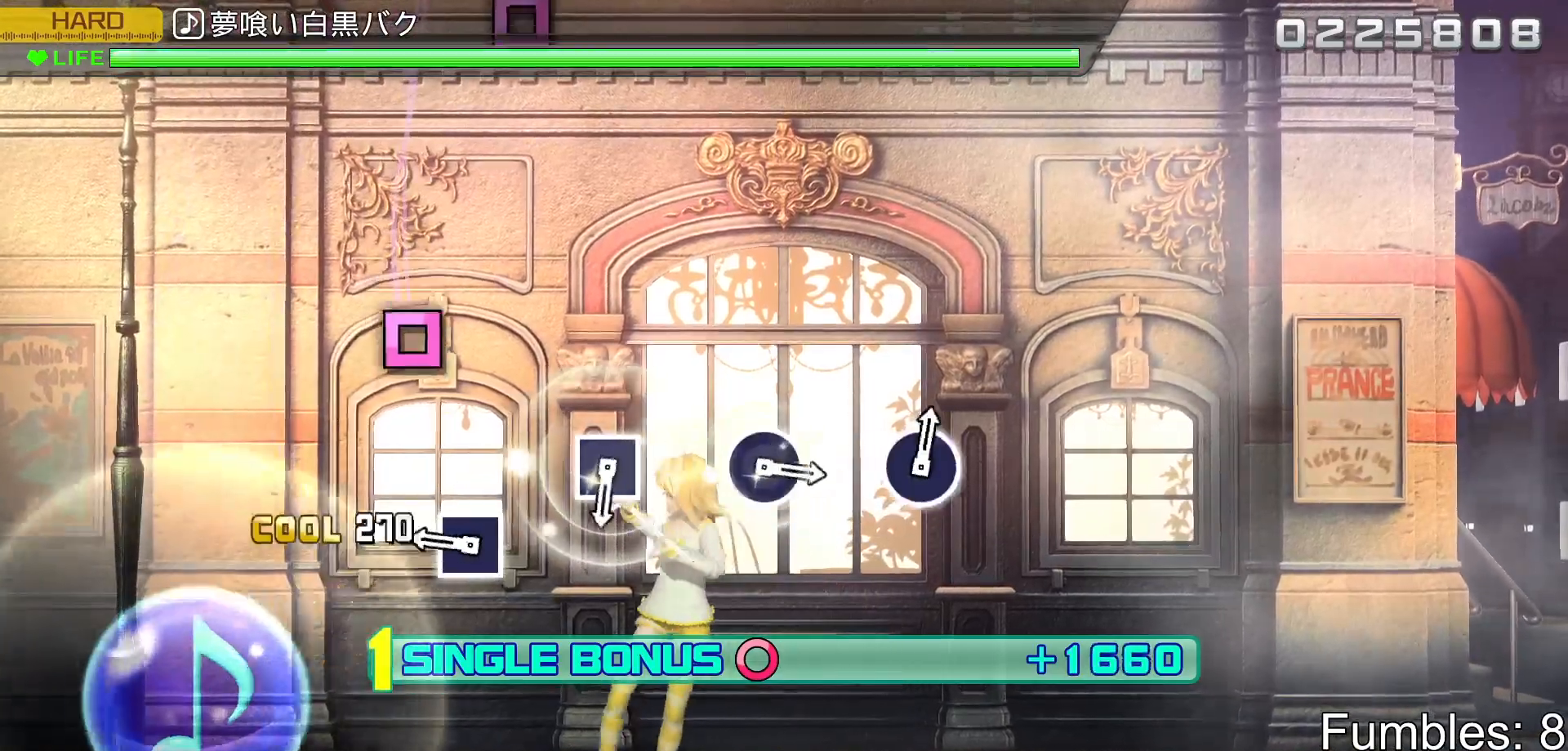
{"buttons": ["R2"], "left_stick": "center", "right_stick": "center", "events": [[150, "SQUARE", "up"], [300, "SQUARE", "down"], [467, "SQUARE", "up"]]}
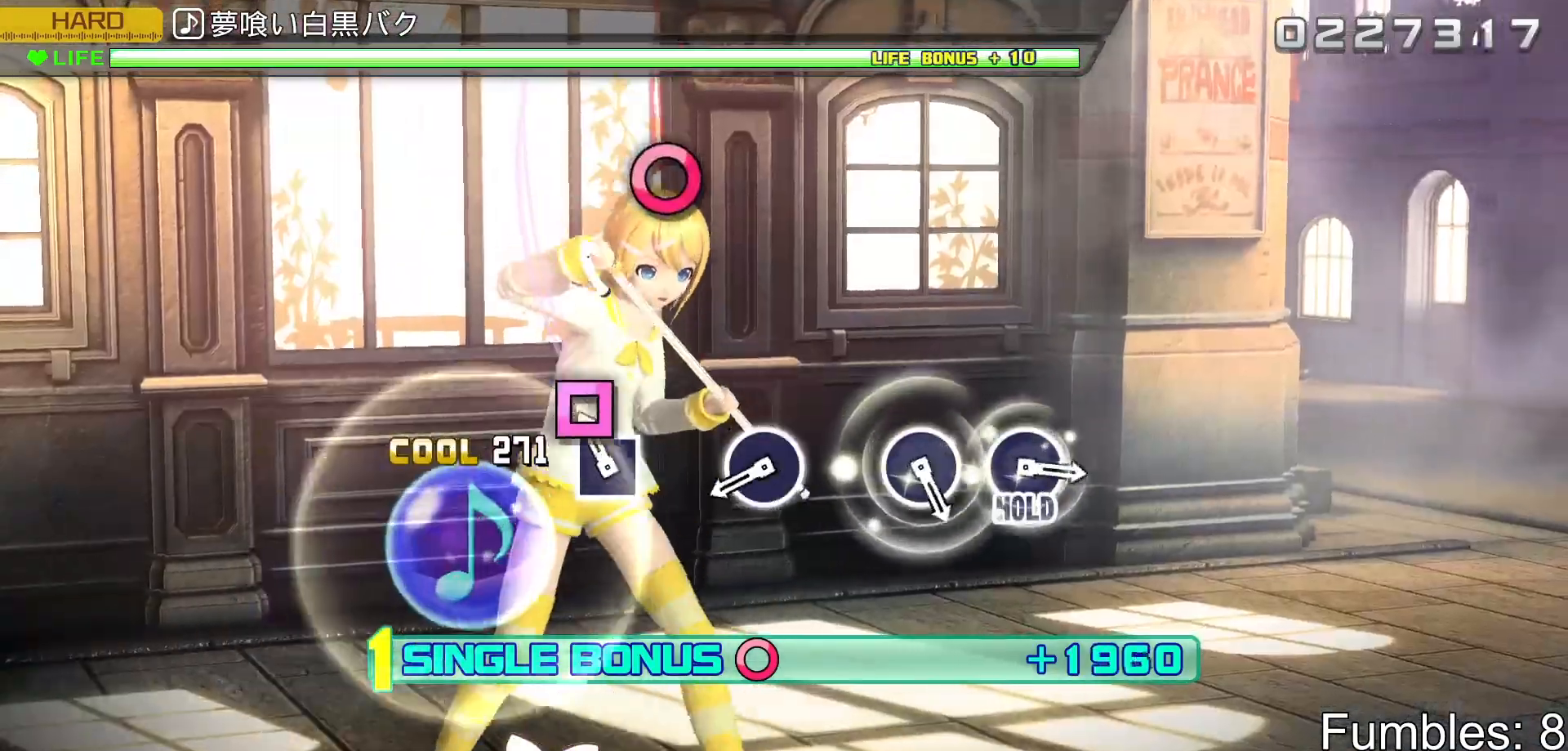
{"buttons": ["CIRCLE", "R2"], "left_stick": "center", "right_stick": "center", "events": [[100, "SQUARE", "down"], [267, "SQUARE", "up"], [400, "CIRCLE", "down"]]}
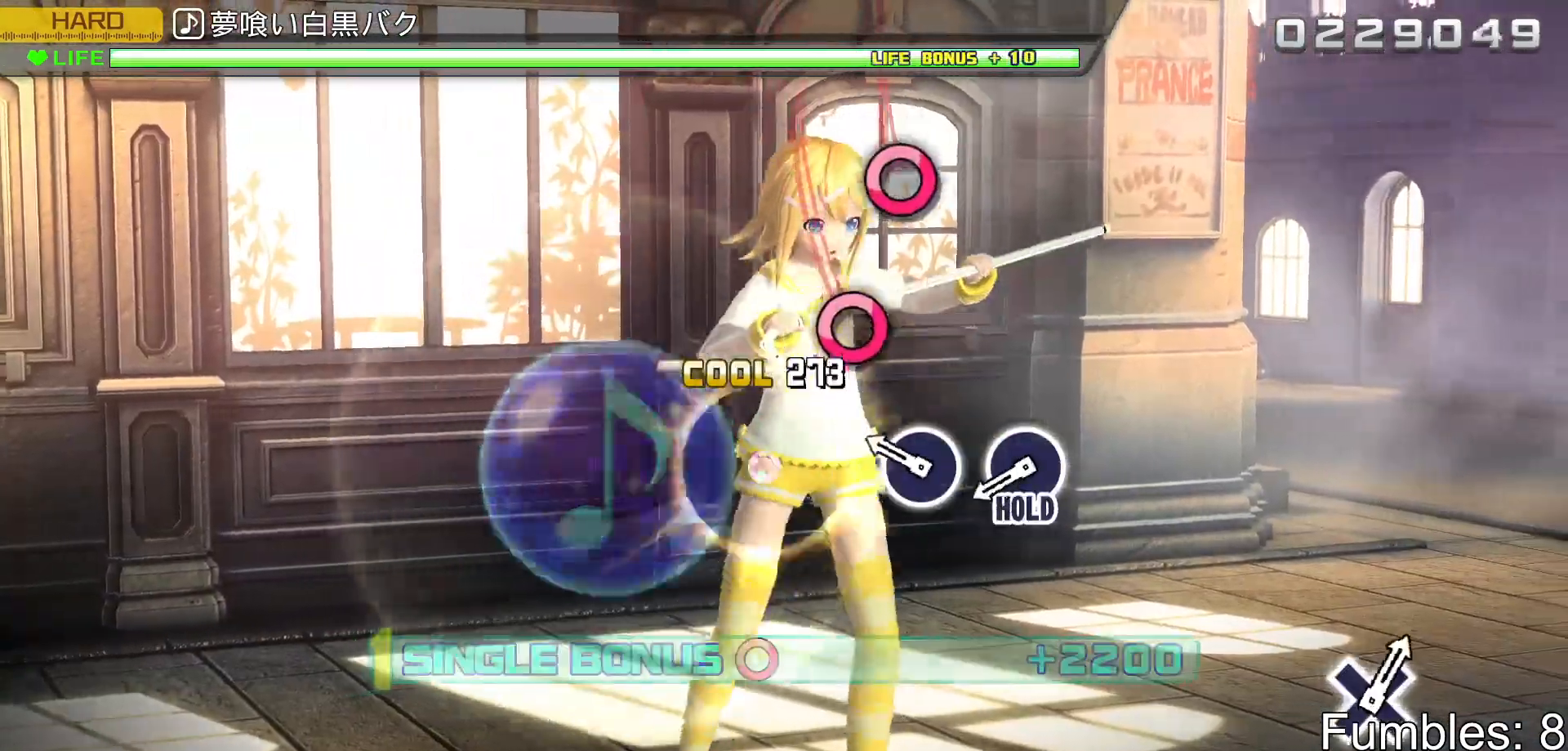
{"buttons": ["CIRCLE", "R2"], "left_stick": "center", "right_stick": "center", "events": [[33, "CIRCLE", "up"], [200, "CIRCLE", "down"], [317, "CIRCLE", "up"], [400, "CIRCLE", "down"]]}
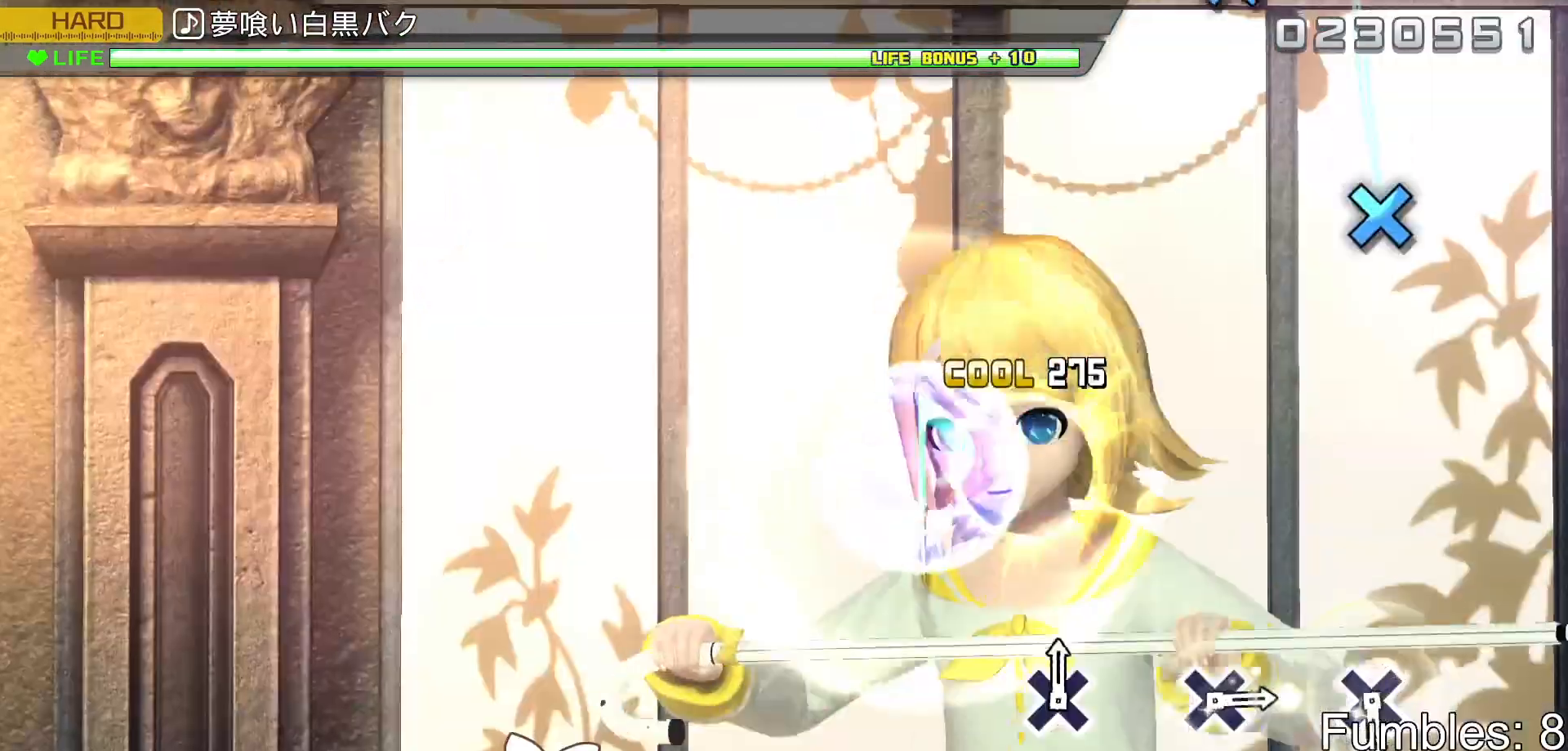
{"buttons": ["L2"], "left_stick": "center", "right_stick": "center", "events": [[17, "L2", "down"], [100, "CIRCLE", "up"], [133, "R2", "up"]]}
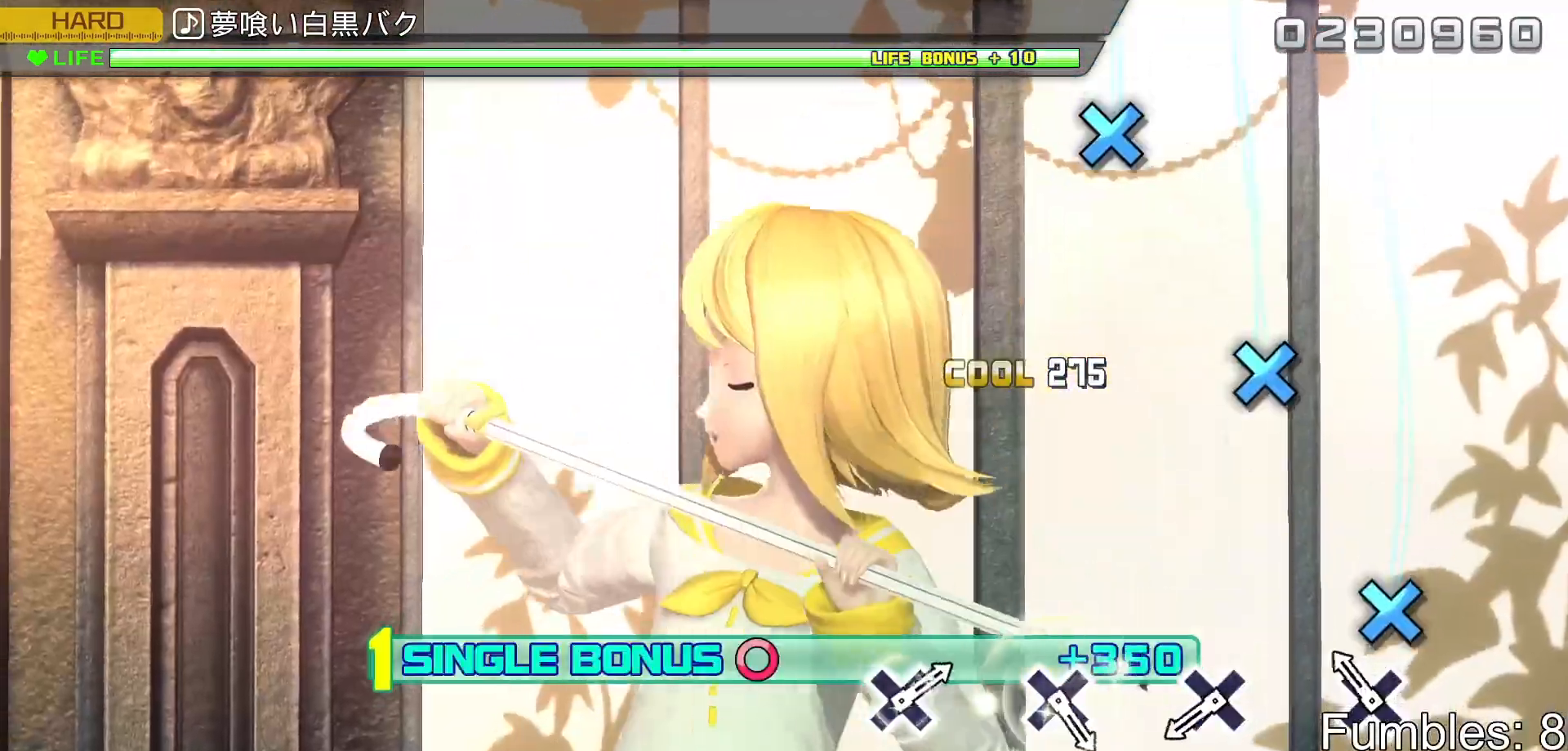
{"buttons": ["CROSS", "L2"], "left_stick": "center", "right_stick": "center", "events": [[133, "CROSS", "down"], [267, "CROSS", "up"], [433, "CROSS", "down"]]}
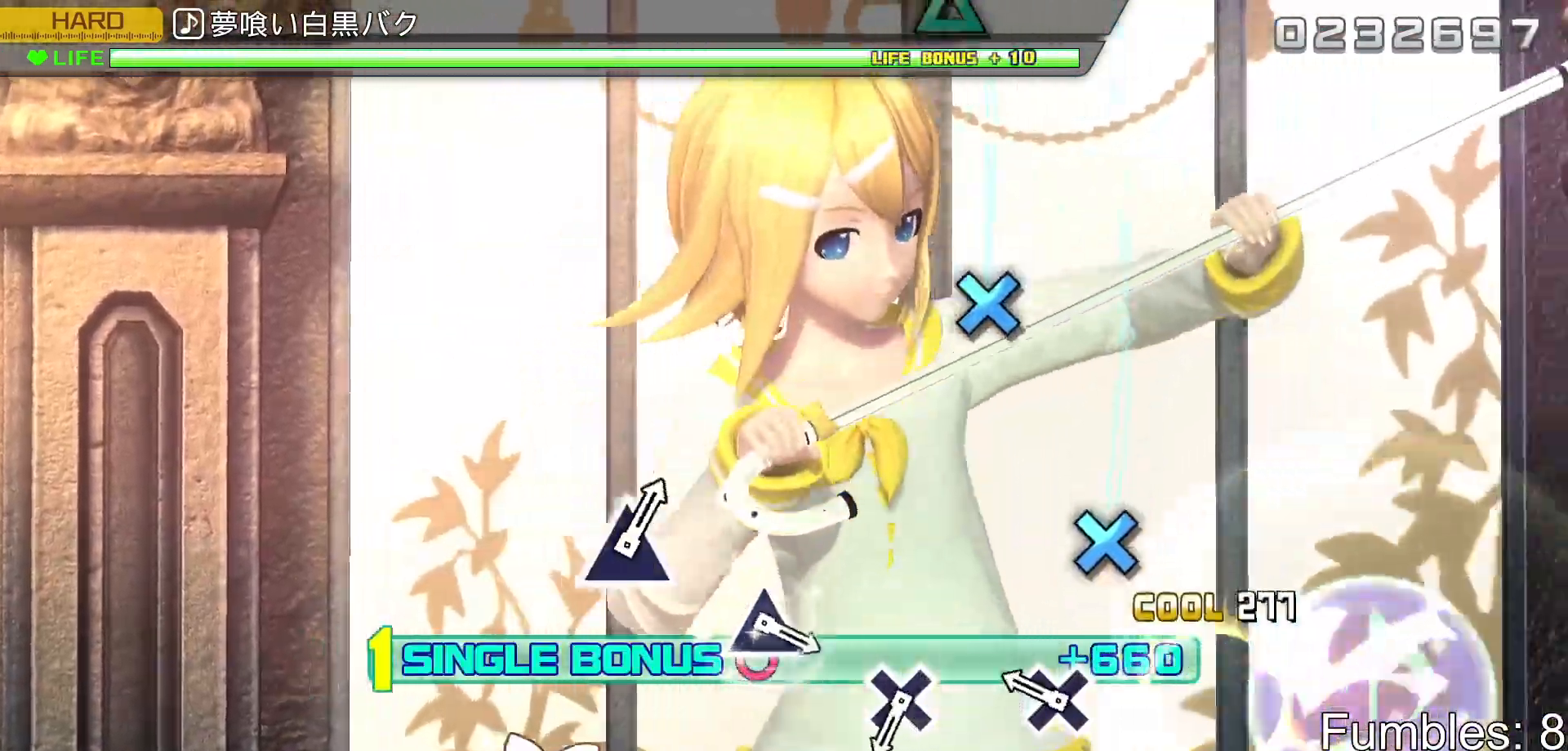
{"buttons": ["L2"], "left_stick": "center", "right_stick": "center", "events": [[83, "CROSS", "up"], [217, "CROSS", "down"], [400, "CROSS", "up"]]}
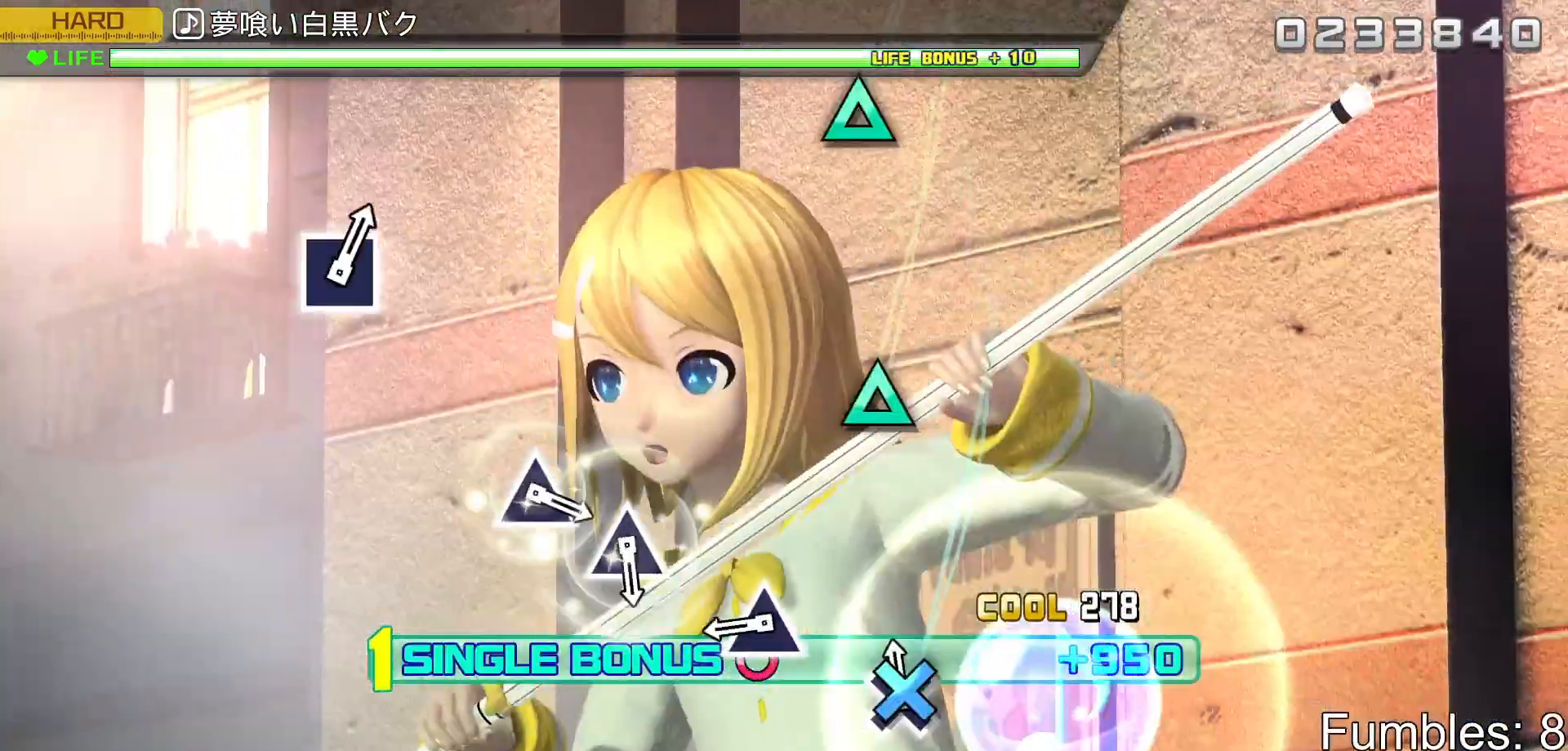
{"buttons": ["L2"], "left_stick": "center", "right_stick": "center", "events": [[50, "CROSS", "down"], [150, "CROSS", "up"], [333, "TRIANGLE", "down"], [433, "TRIANGLE", "up"]]}
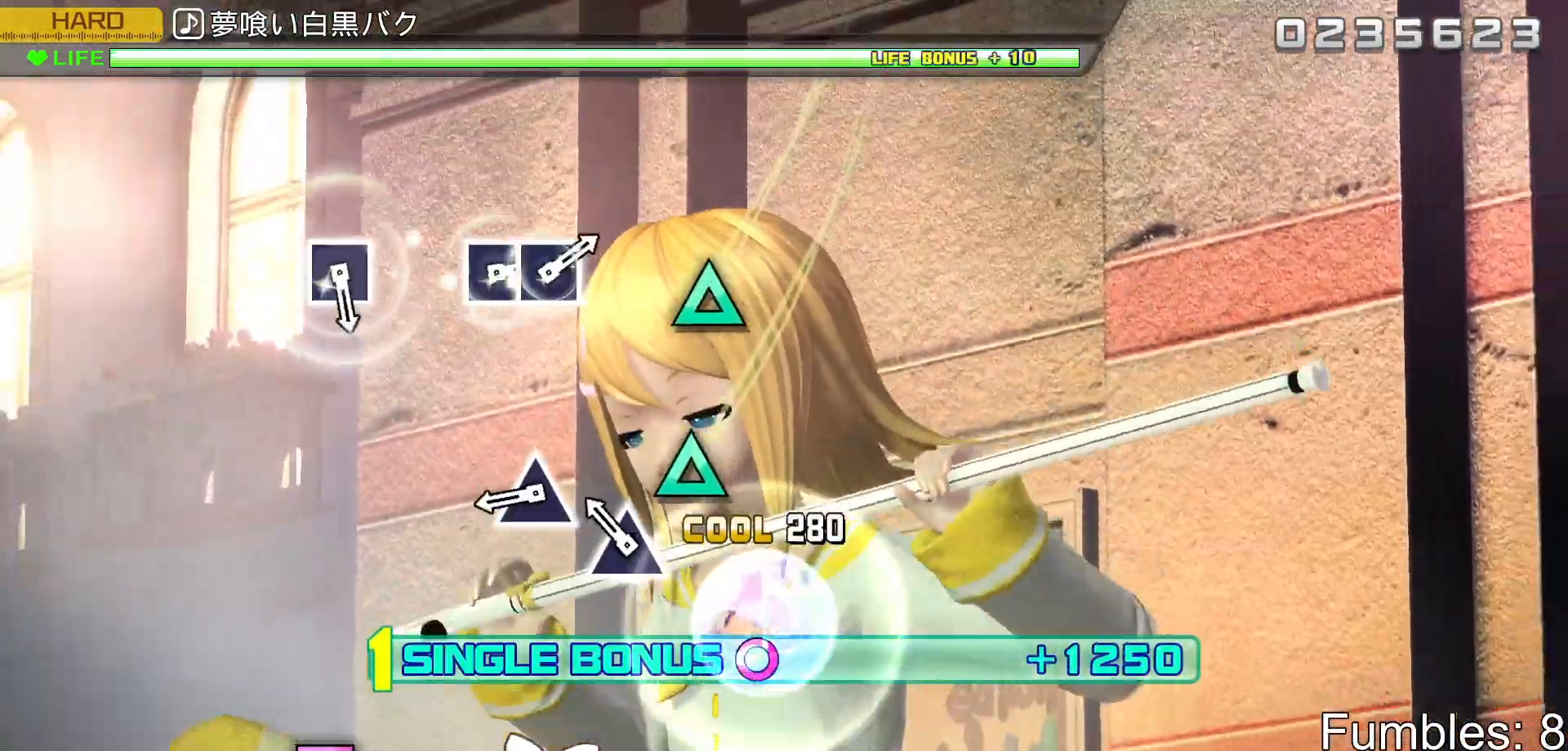
{"buttons": ["L2"], "left_stick": "center", "right_stick": "center", "events": [[150, "TRIANGLE", "down"], [250, "TRIANGLE", "up"], [350, "TRIANGLE", "down"], [500, "TRIANGLE", "up"]]}
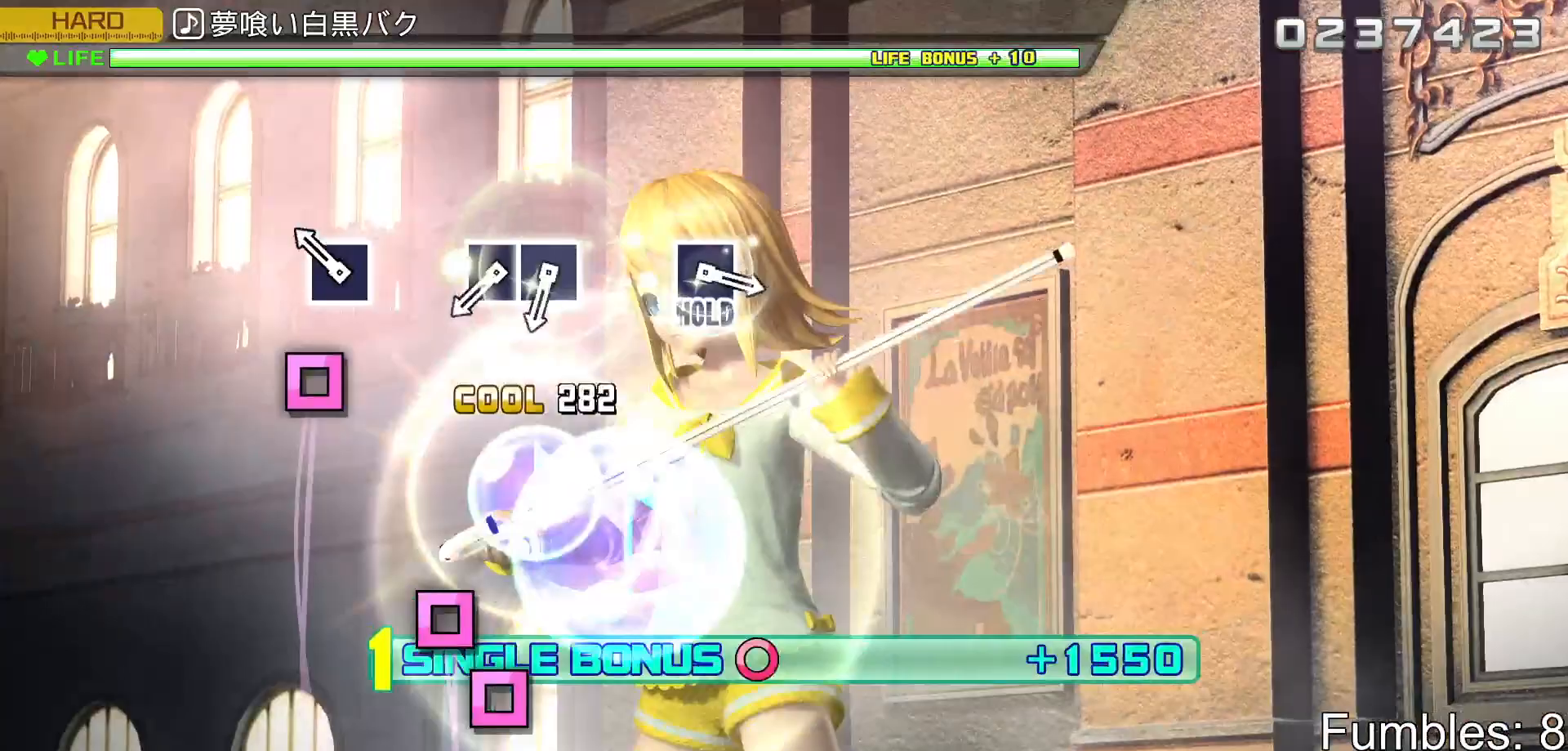
{"buttons": ["SQUARE", "L2"], "left_stick": "center", "right_stick": "center", "events": [[150, "SQUARE", "down"], [283, "SQUARE", "up"], [433, "SQUARE", "down"]]}
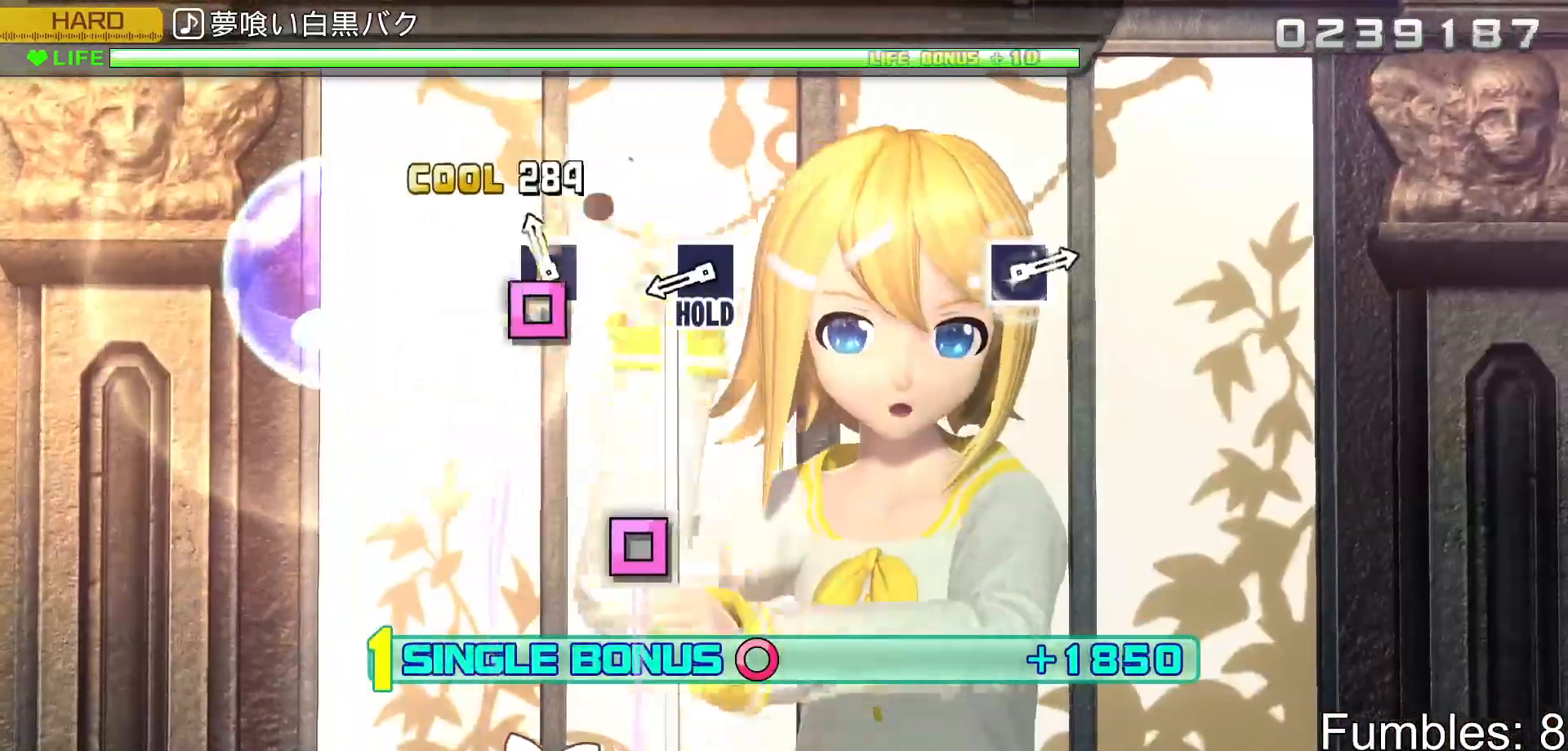
{"buttons": ["SQUARE", "L2", "R2"], "left_stick": "center", "right_stick": "center", "events": [[50, "DPAD_LEFT", "down"], [83, "SQUARE", "up"], [183, "DPAD_LEFT", "up"], [350, "SQUARE", "down"], [433, "R2", "down"]]}
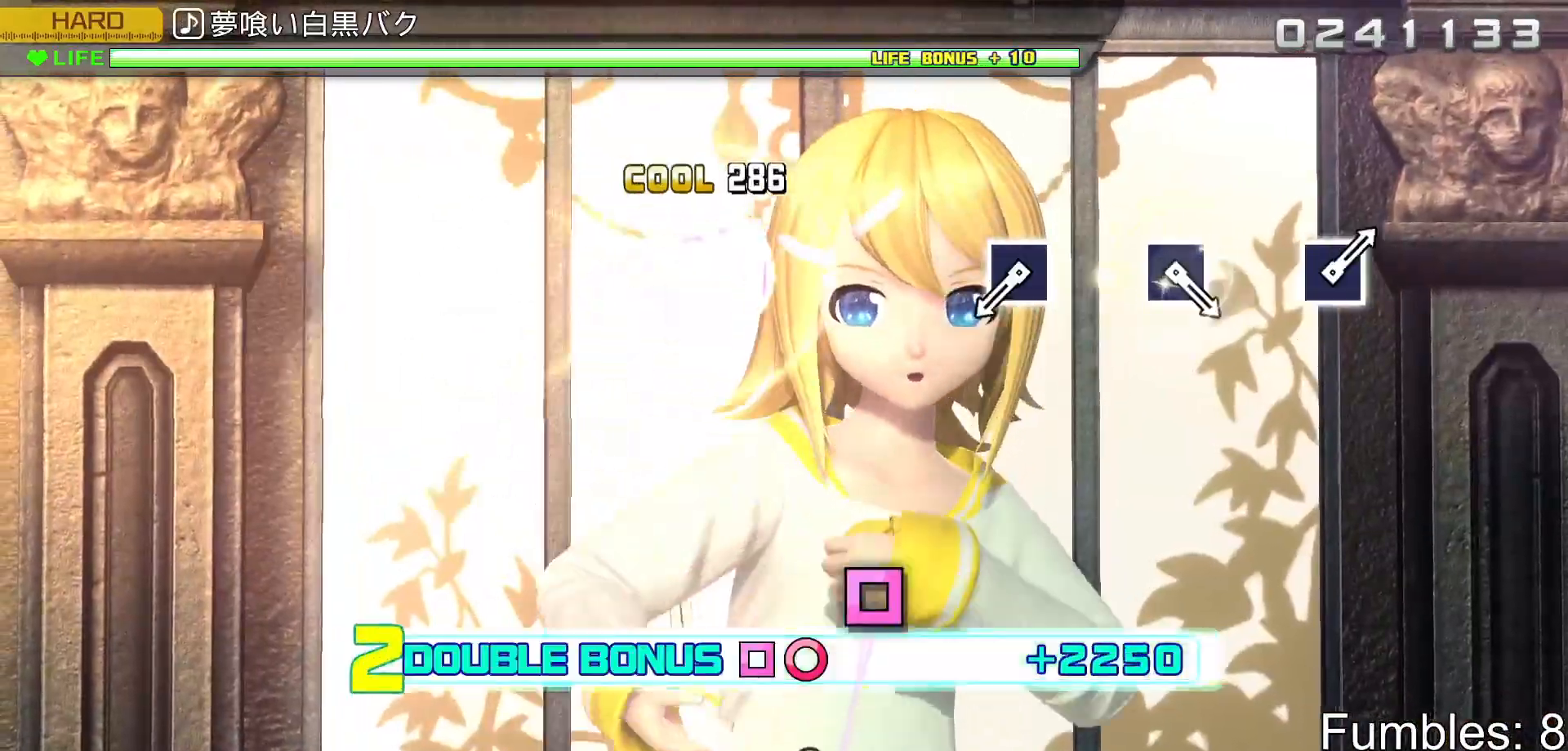
{"buttons": ["SQUARE", "R2"], "left_stick": "center", "right_stick": "center", "events": [[50, "SQUARE", "up"], [83, "L2", "up"], [467, "SQUARE", "down"]]}
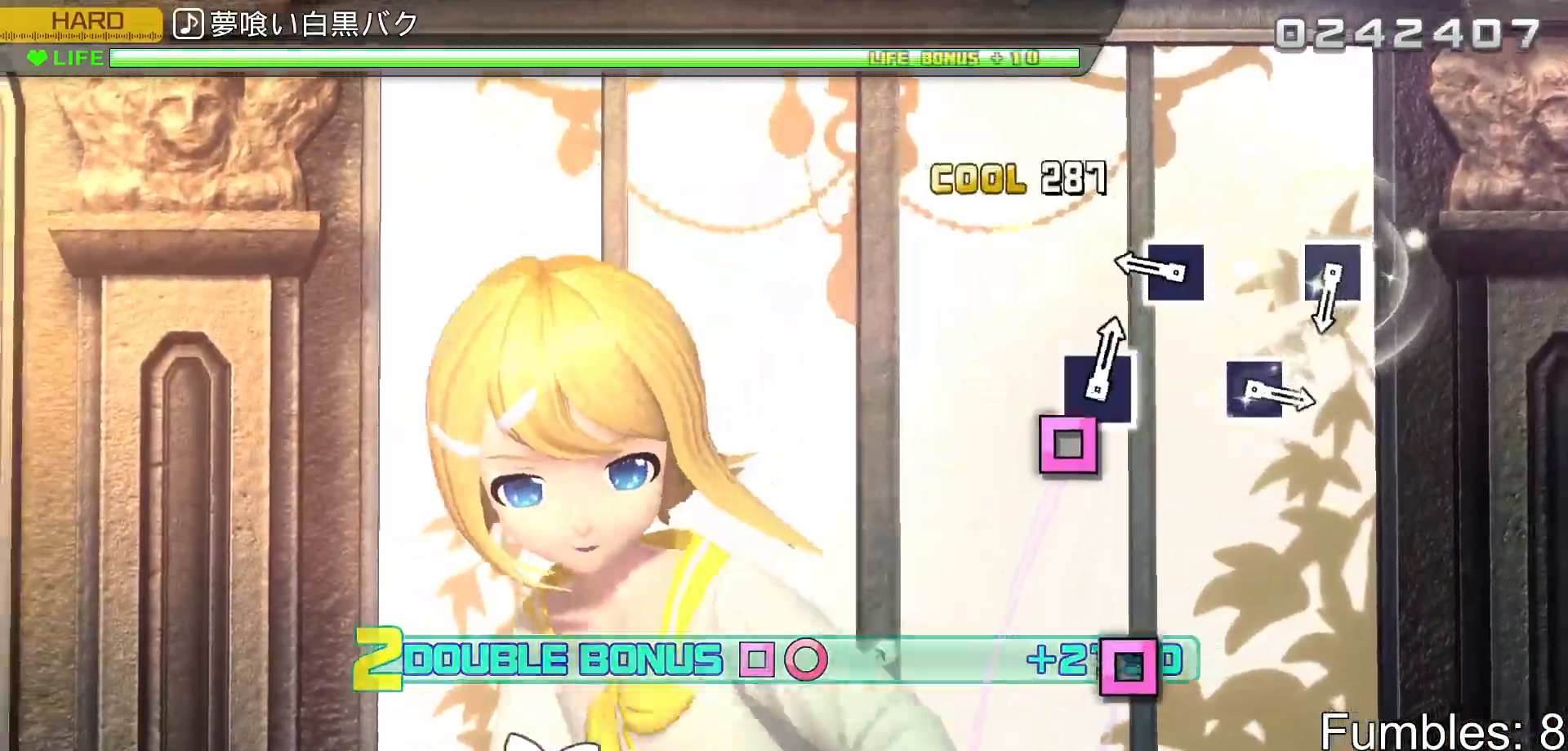
{"buttons": ["R2"], "left_stick": "center", "right_stick": "center", "events": [[100, "SQUARE", "up"], [283, "SQUARE", "down"], [433, "SQUARE", "up"]]}
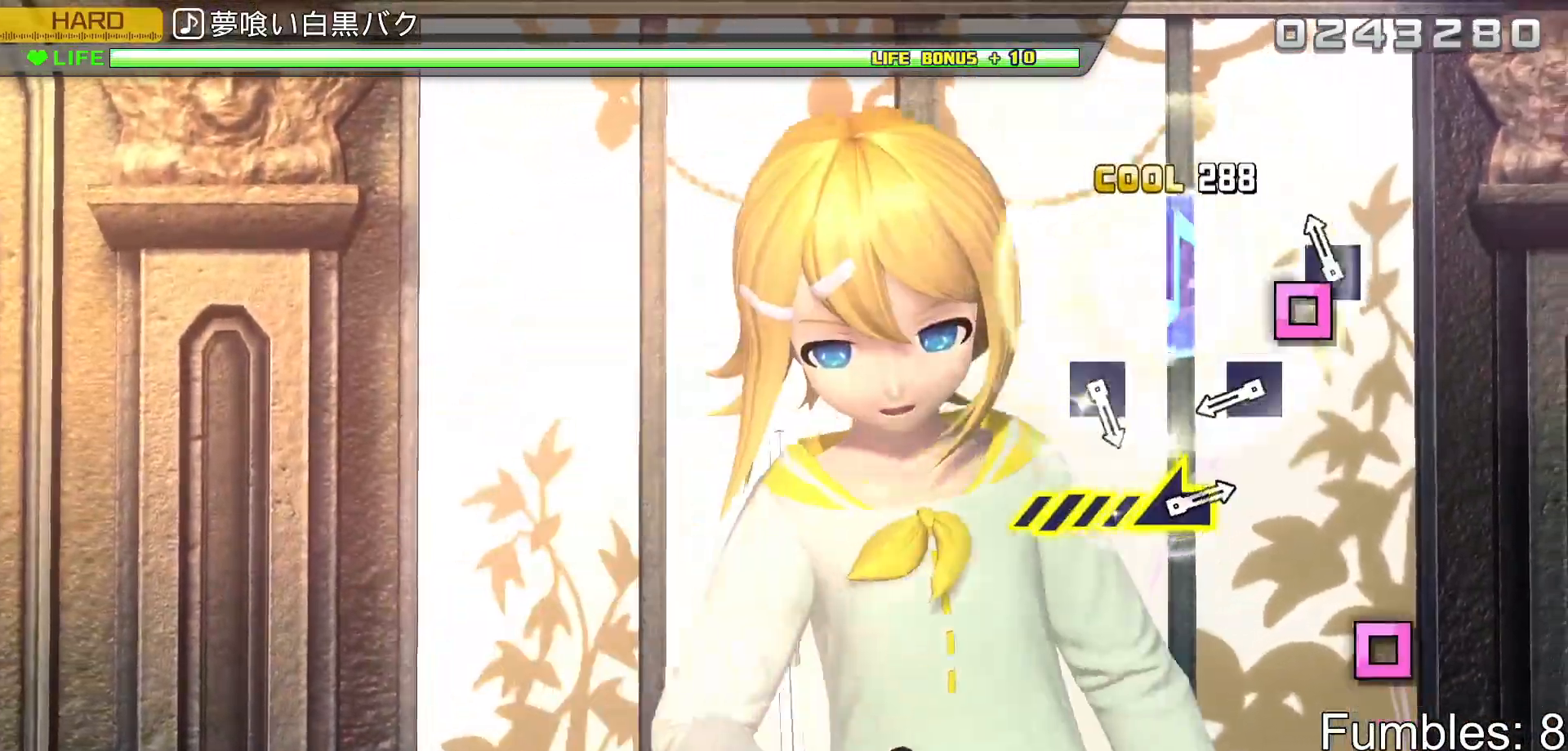
{"buttons": ["SQUARE", "R2"], "left_stick": "center", "right_stick": "center", "events": [[83, "SQUARE", "down"], [233, "SQUARE", "up"], [383, "SQUARE", "down"]]}
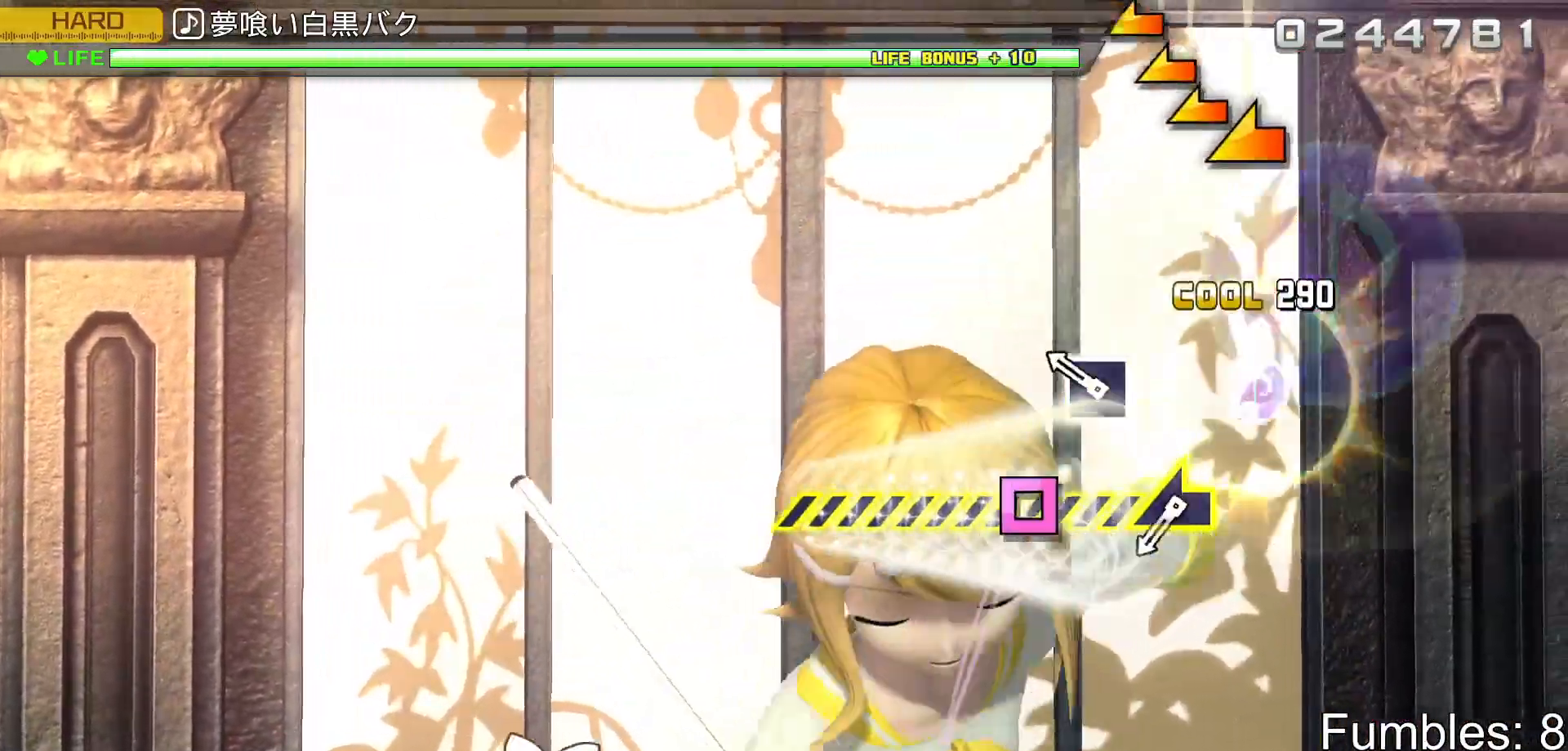
{"buttons": ["R2"], "left_stick": "left", "right_stick": "center", "events": [[67, "SQUARE", "up"], [200, "SQUARE", "down"], [333, "SQUARE", "up"], [467, "left_stick", "left"]]}
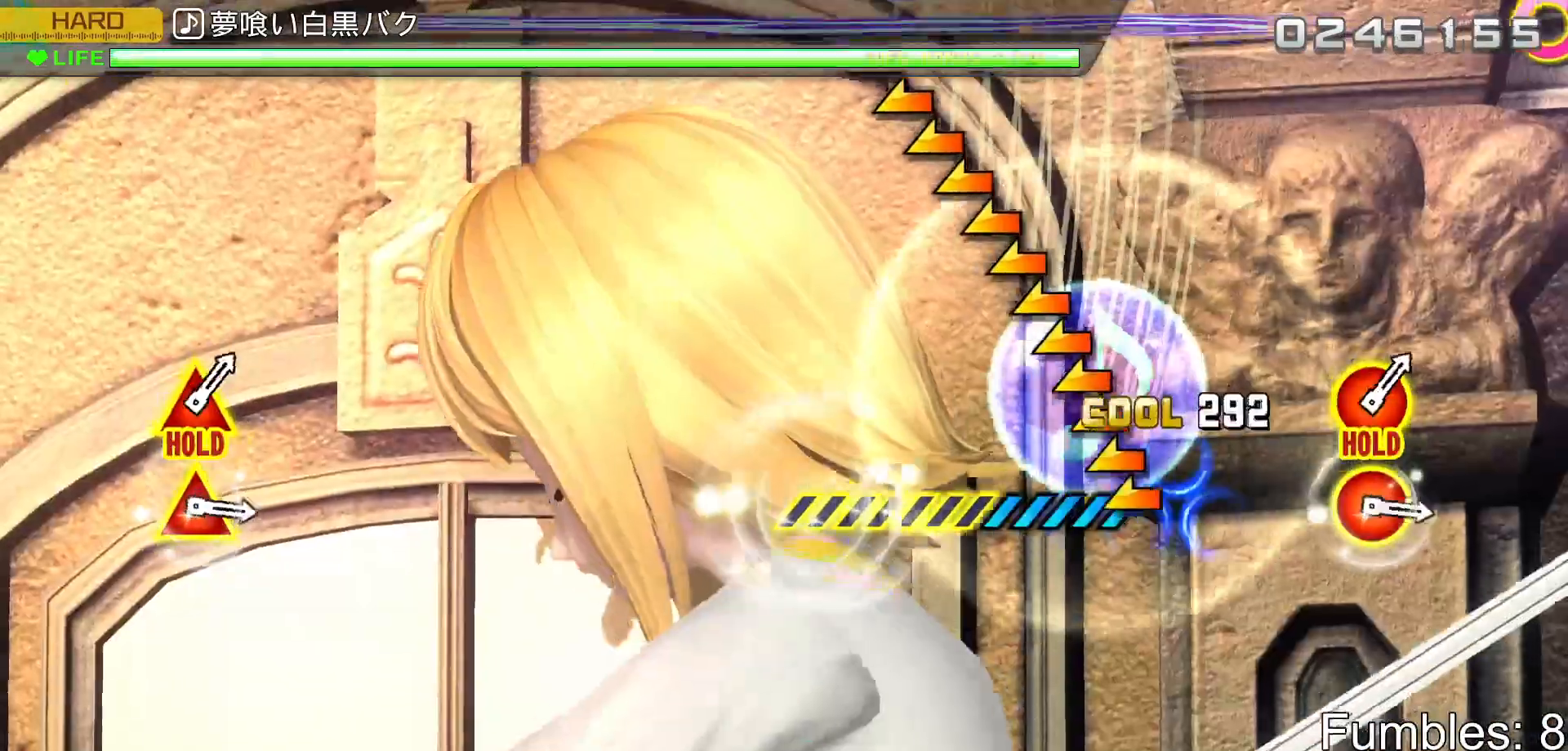
{"buttons": ["R2"], "left_stick": "center", "right_stick": "center", "events": [[450, "left_stick", "center"]]}
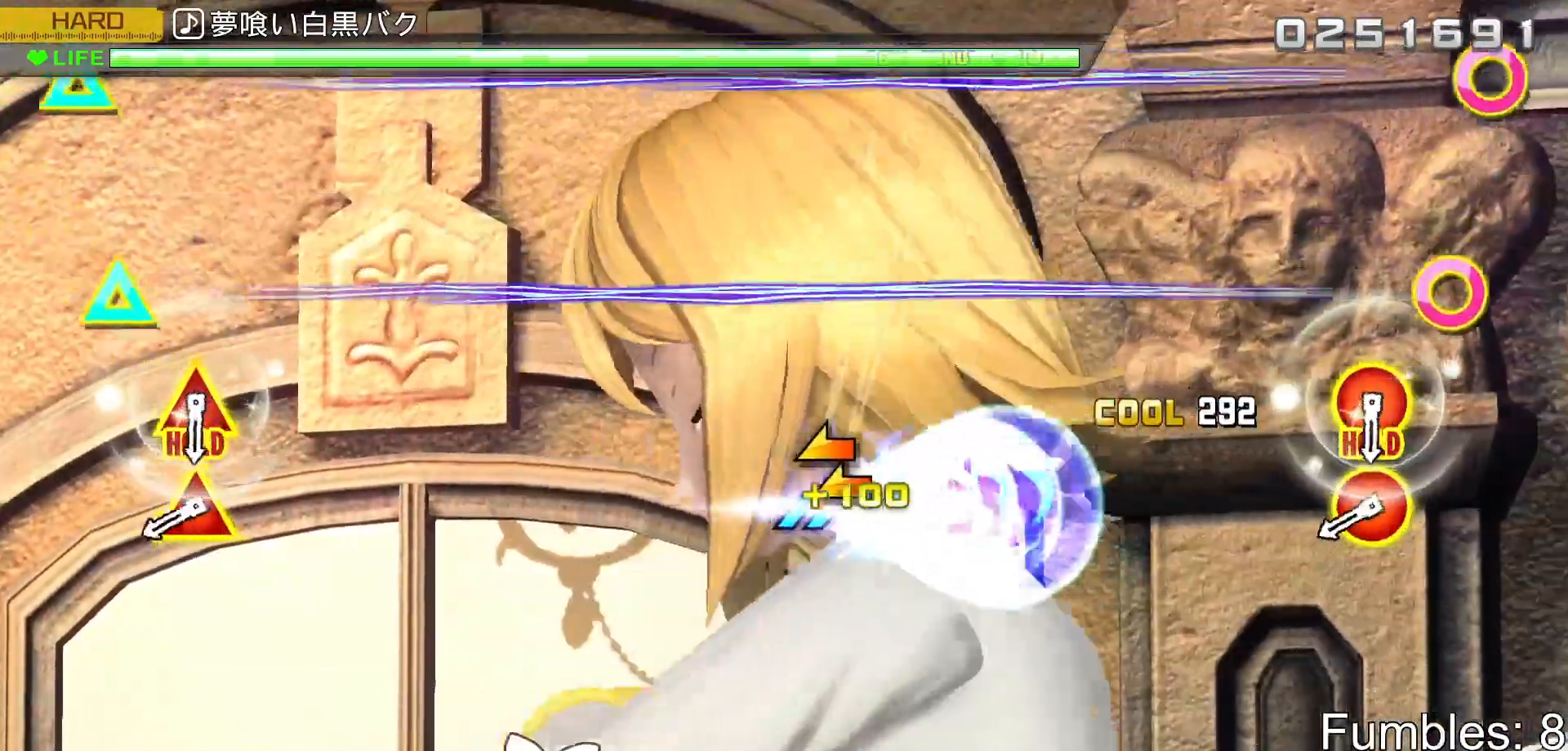
{"buttons": ["CIRCLE", "R2", "DPAD_UP"], "left_stick": "center", "right_stick": "center", "events": [[433, "CIRCLE", "down"], [433, "DPAD_UP", "down"]]}
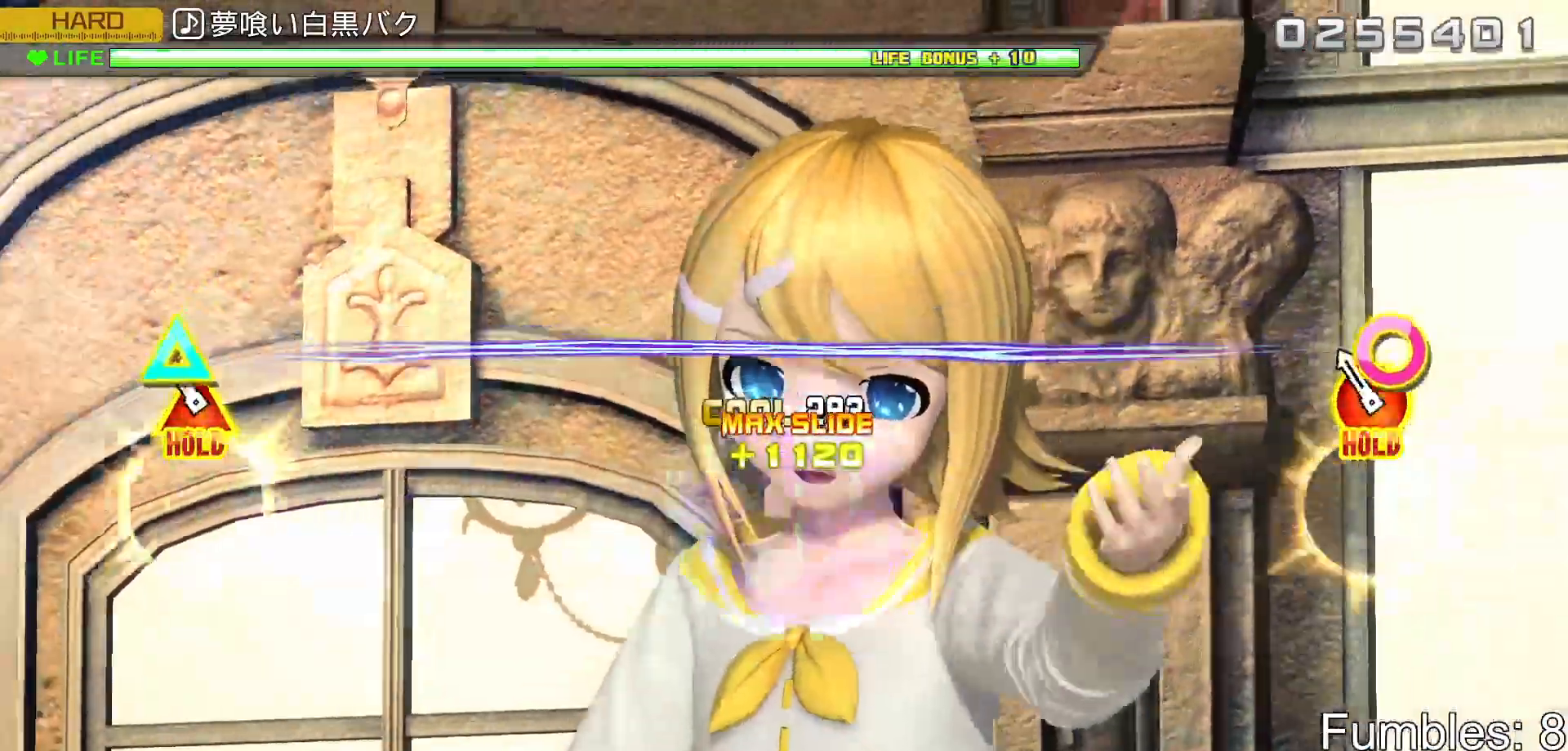
{"buttons": ["L2", "R2"], "left_stick": "center", "right_stick": "center", "events": [[33, "DPAD_UP", "up"], [50, "CIRCLE", "up"], [117, "DPAD_UP", "down"], [133, "CIRCLE", "down"], [317, "L2", "down"], [433, "DPAD_UP", "up"], [483, "CIRCLE", "up"]]}